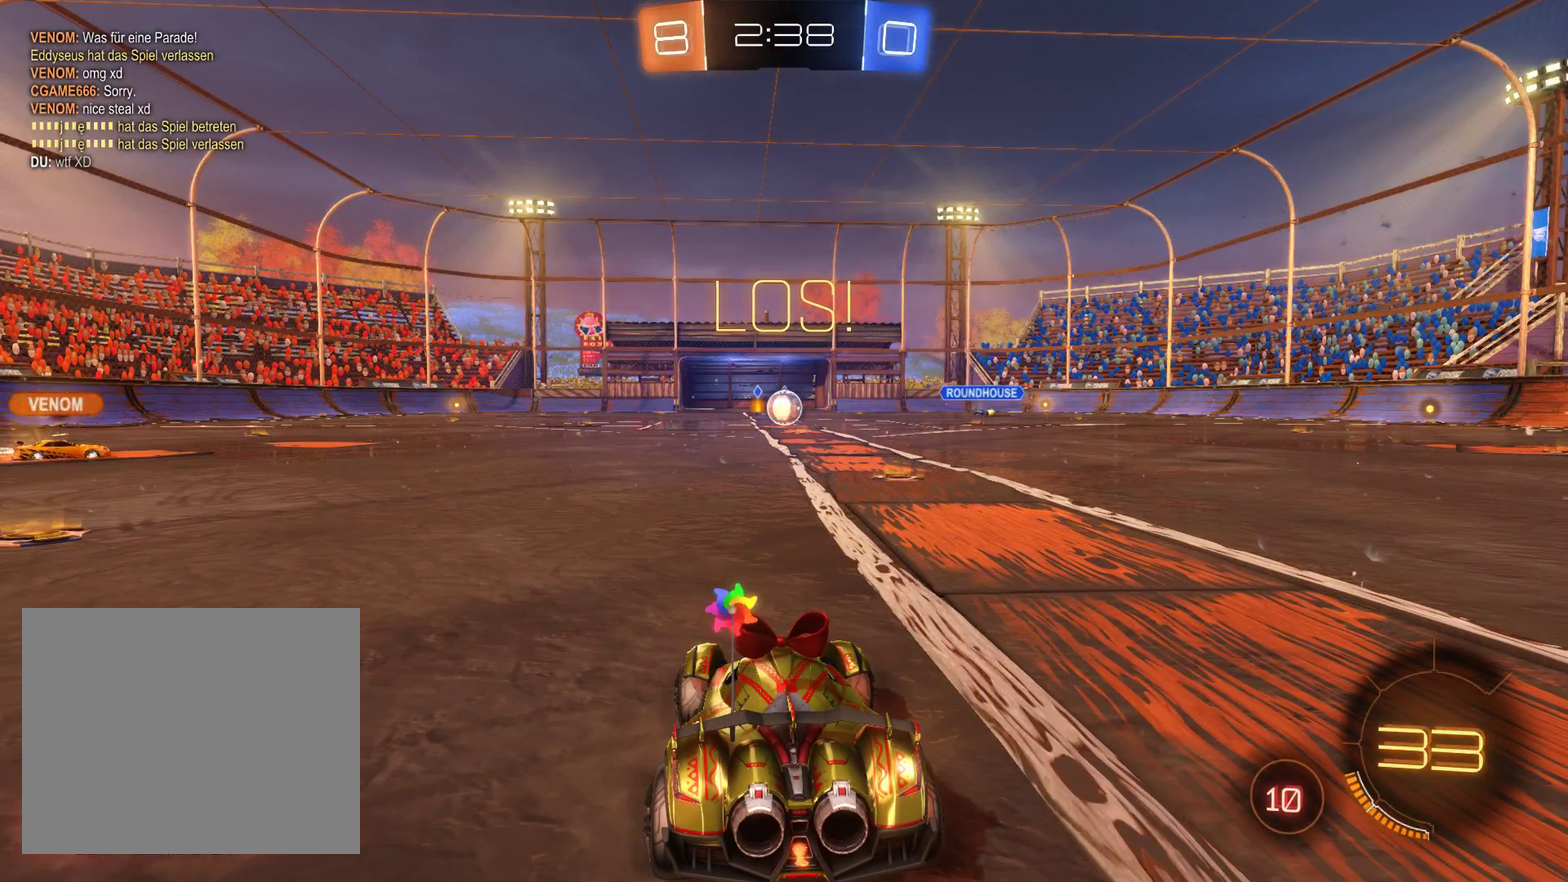
Gameplay with a controller (Xbox layout); each line is a JSON object with the inputs held at the frame after it. "events" lists button and stick changes between this image and that frame as [ms after this image, input, new state], when the widget could be followed in between.
{"buttons": ["R2"], "left_stick": "center", "right_stick": "center", "events": [[433, "R2", "down"]]}
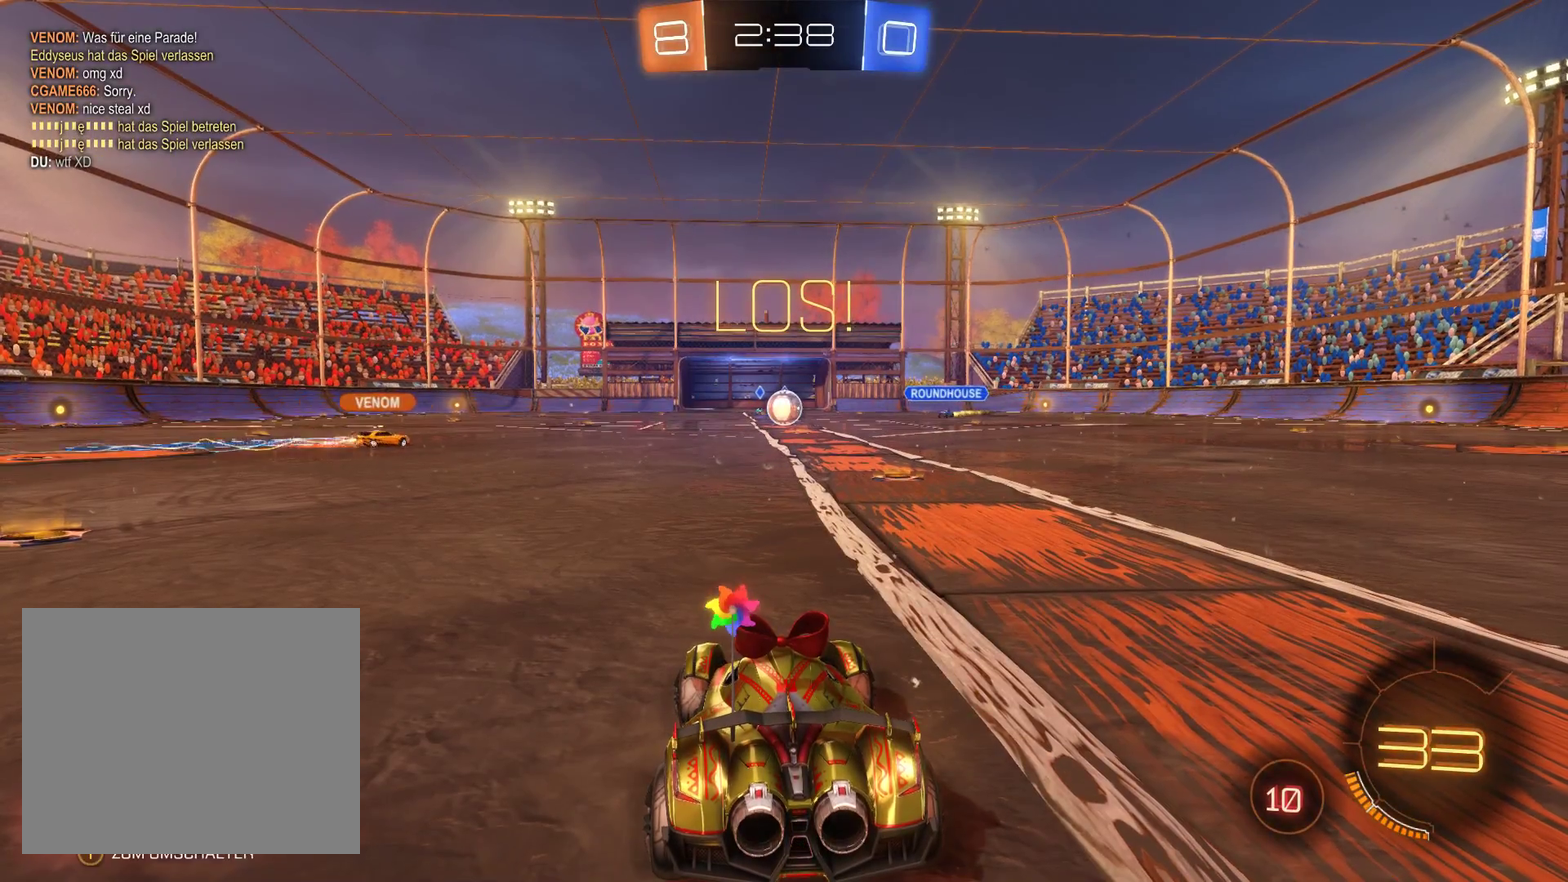
{"buttons": ["R2"], "left_stick": "center", "right_stick": "center", "events": [[233, "left_stick", "right"], [367, "left_stick", "up-right"], [433, "left_stick", "center"]]}
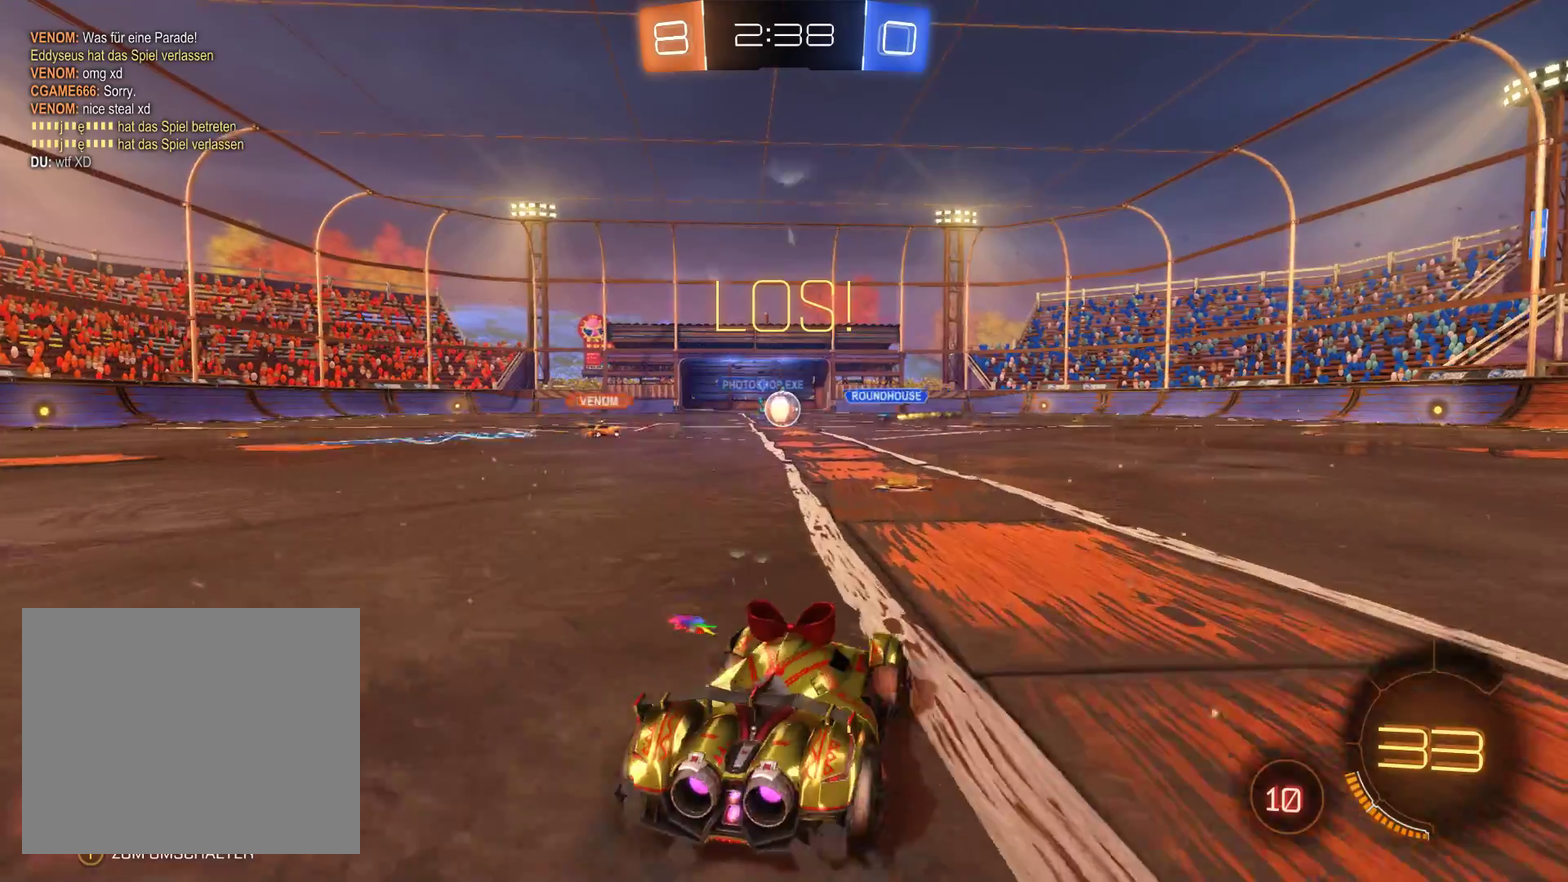
{"buttons": ["R2"], "left_stick": "right", "right_stick": "center", "events": [[67, "left_stick", "left"], [267, "left_stick", "center"], [367, "left_stick", "right"]]}
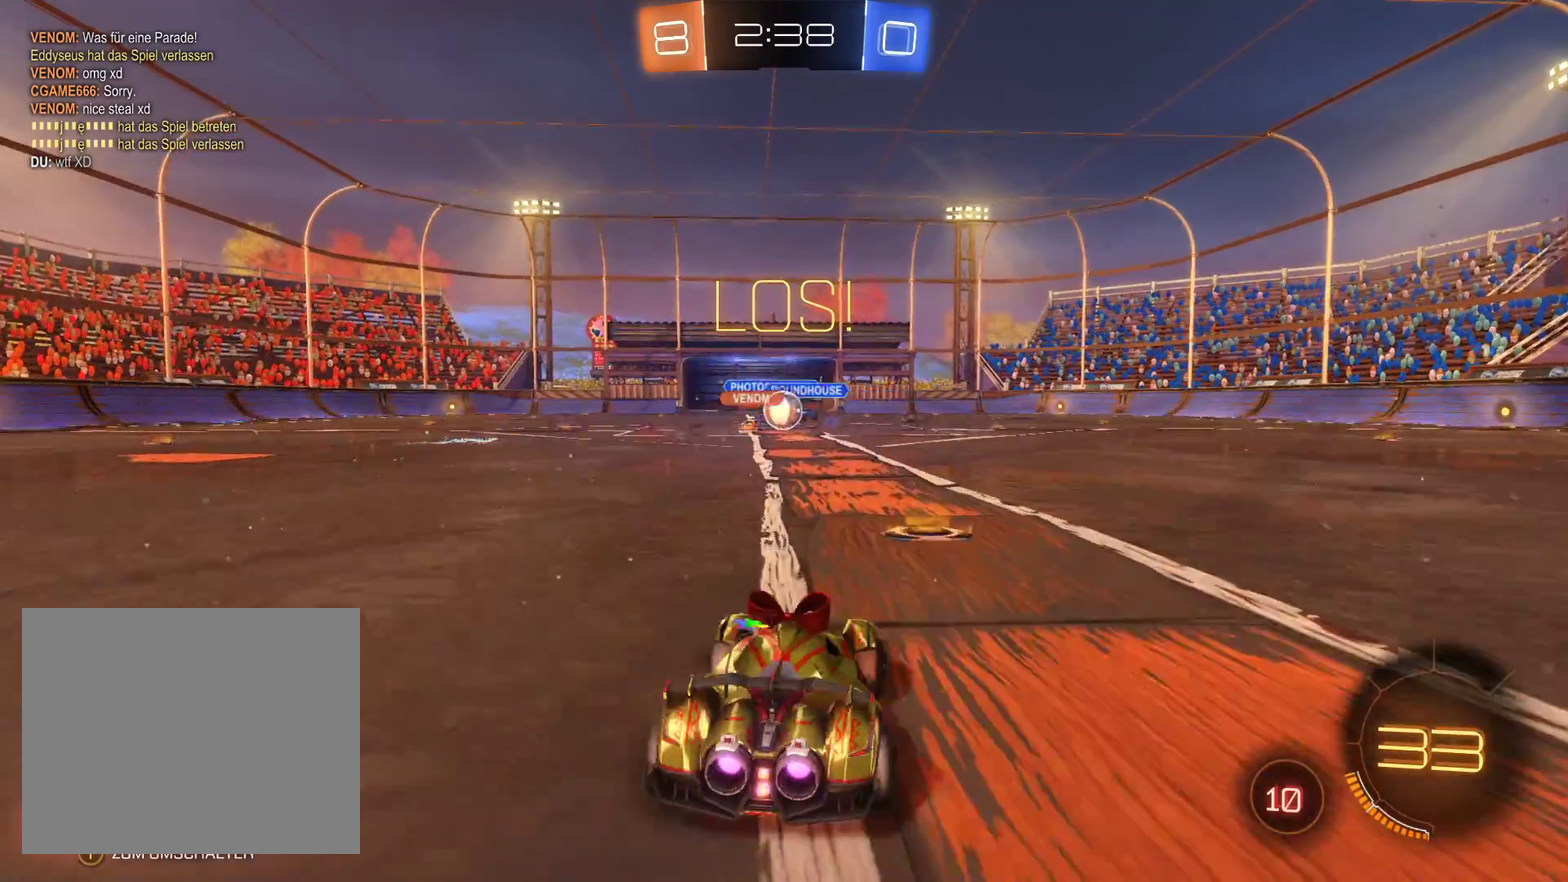
{"buttons": ["R2"], "left_stick": "center", "right_stick": "center", "events": [[100, "left_stick", "center"], [233, "left_stick", "left"], [467, "left_stick", "center"]]}
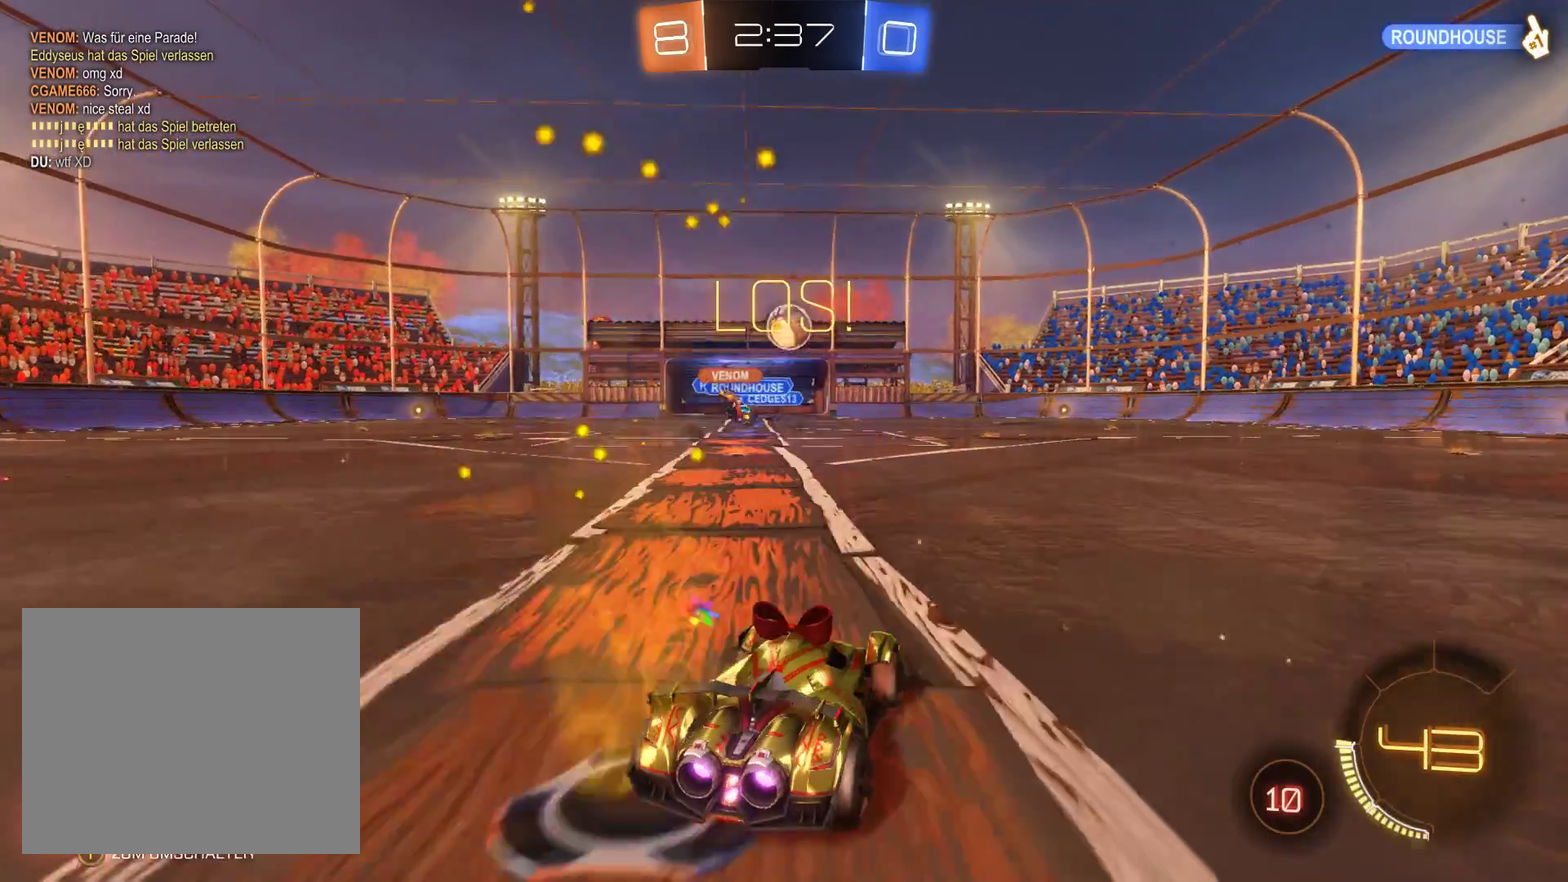
{"buttons": ["R2"], "left_stick": "right", "right_stick": "center", "events": [[67, "left_stick", "right"], [200, "left_stick", "center"], [233, "R2", "up"], [367, "R2", "down"], [467, "left_stick", "right"]]}
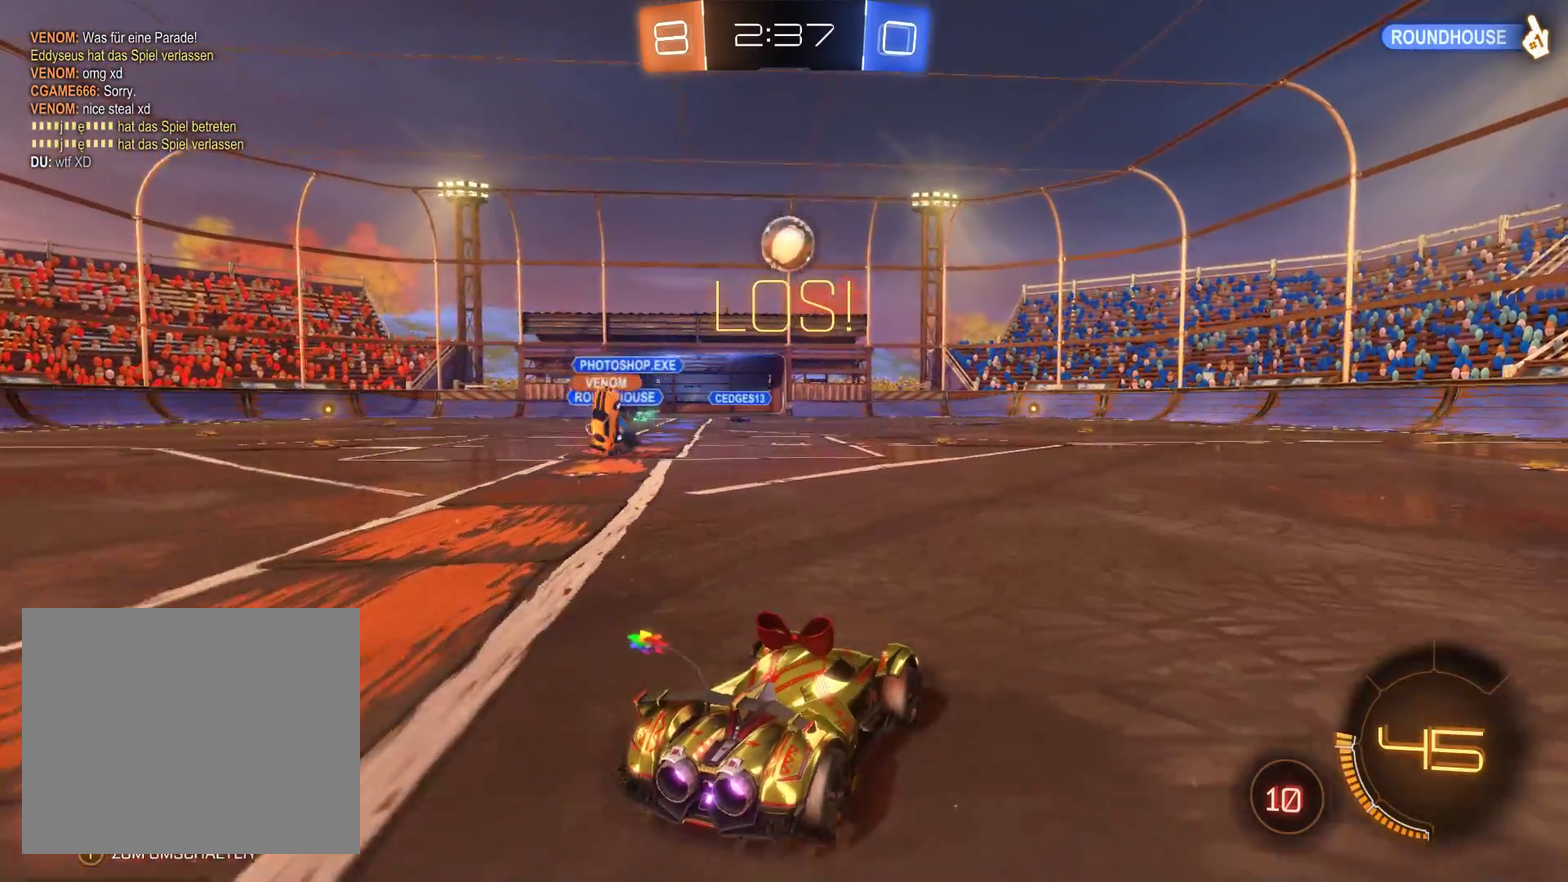
{"buttons": ["L2", "R2"], "left_stick": "center", "right_stick": "center", "events": [[67, "left_stick", "center"], [433, "L2", "down"]]}
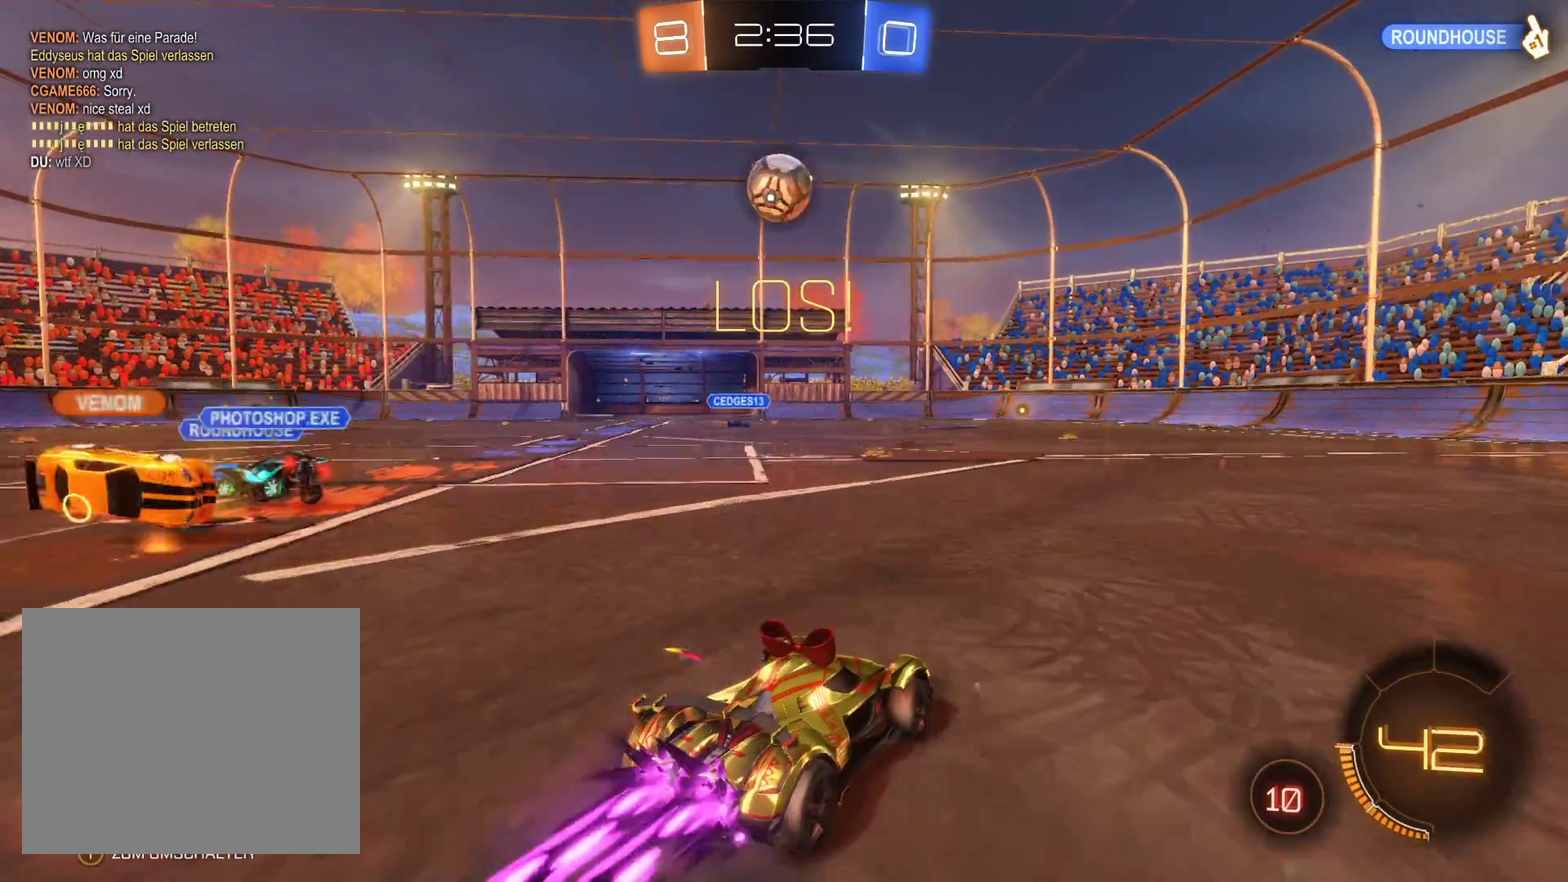
{"buttons": ["R2"], "left_stick": "left", "right_stick": "center", "events": [[133, "left_stick", "left"], [400, "L2", "up"]]}
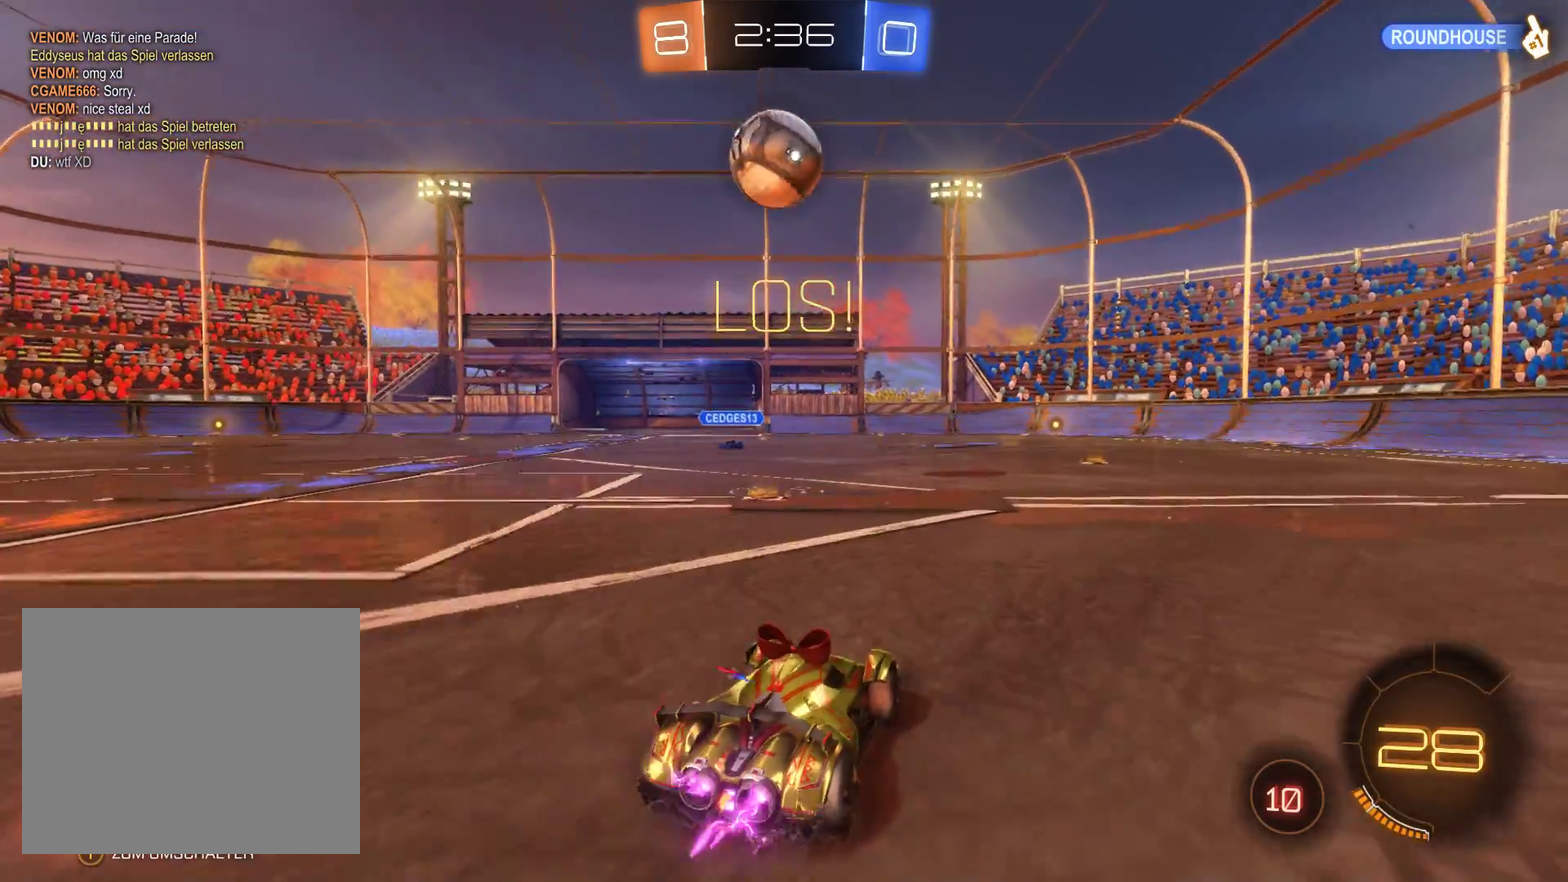
{"buttons": ["R2"], "left_stick": "right", "right_stick": "center", "events": [[33, "left_stick", "center"], [167, "A", "down"], [367, "left_stick", "right"], [500, "A", "up"]]}
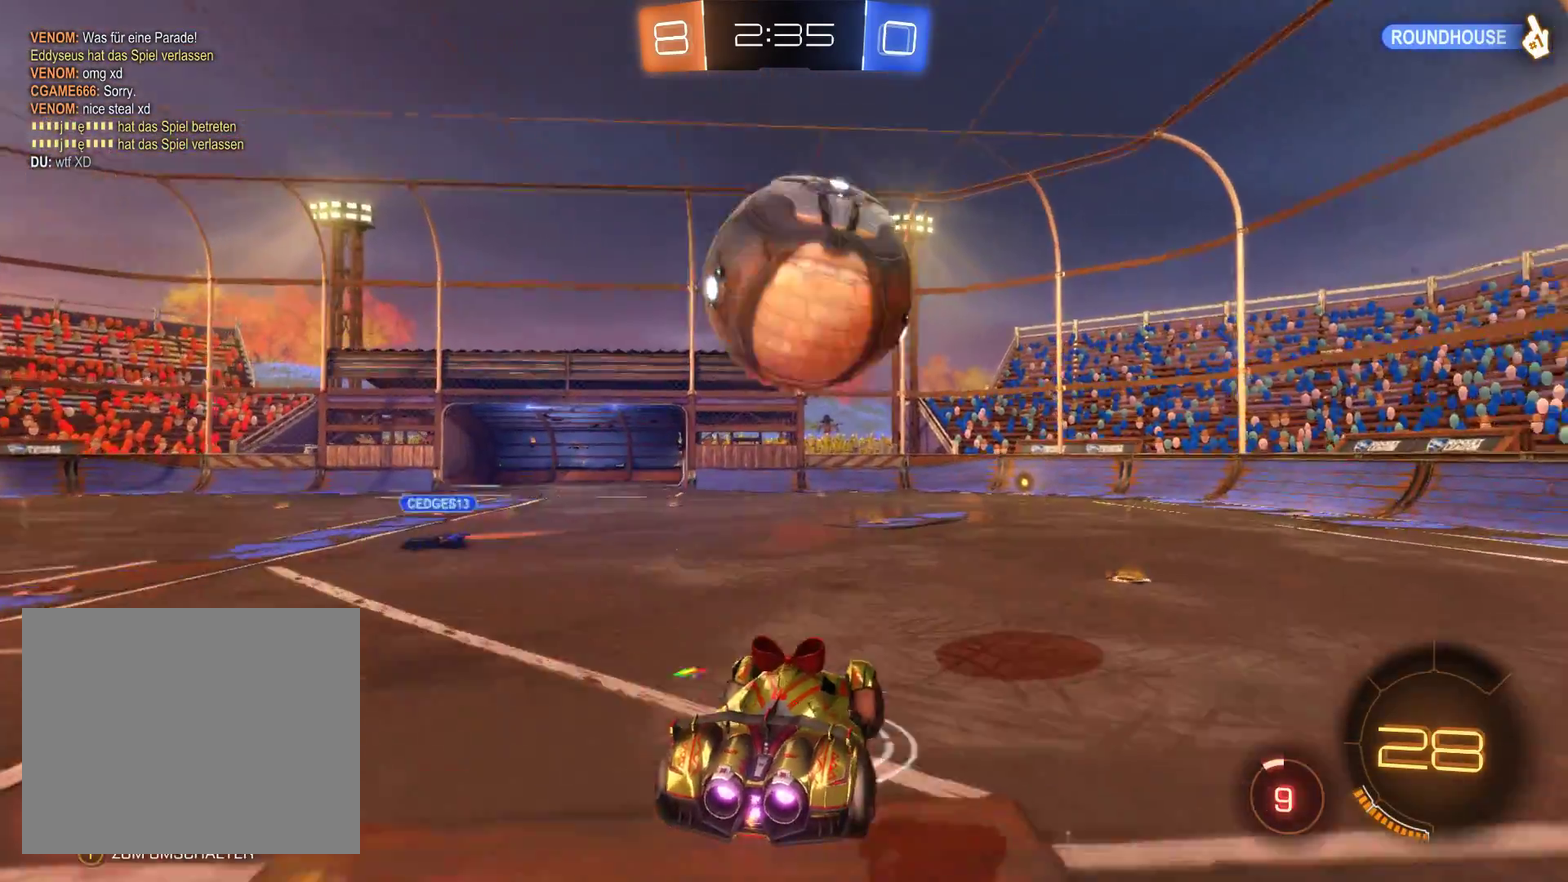
{"buttons": ["R2"], "left_stick": "center", "right_stick": "center", "events": [[67, "A", "down"], [467, "A", "up"], [500, "left_stick", "center"]]}
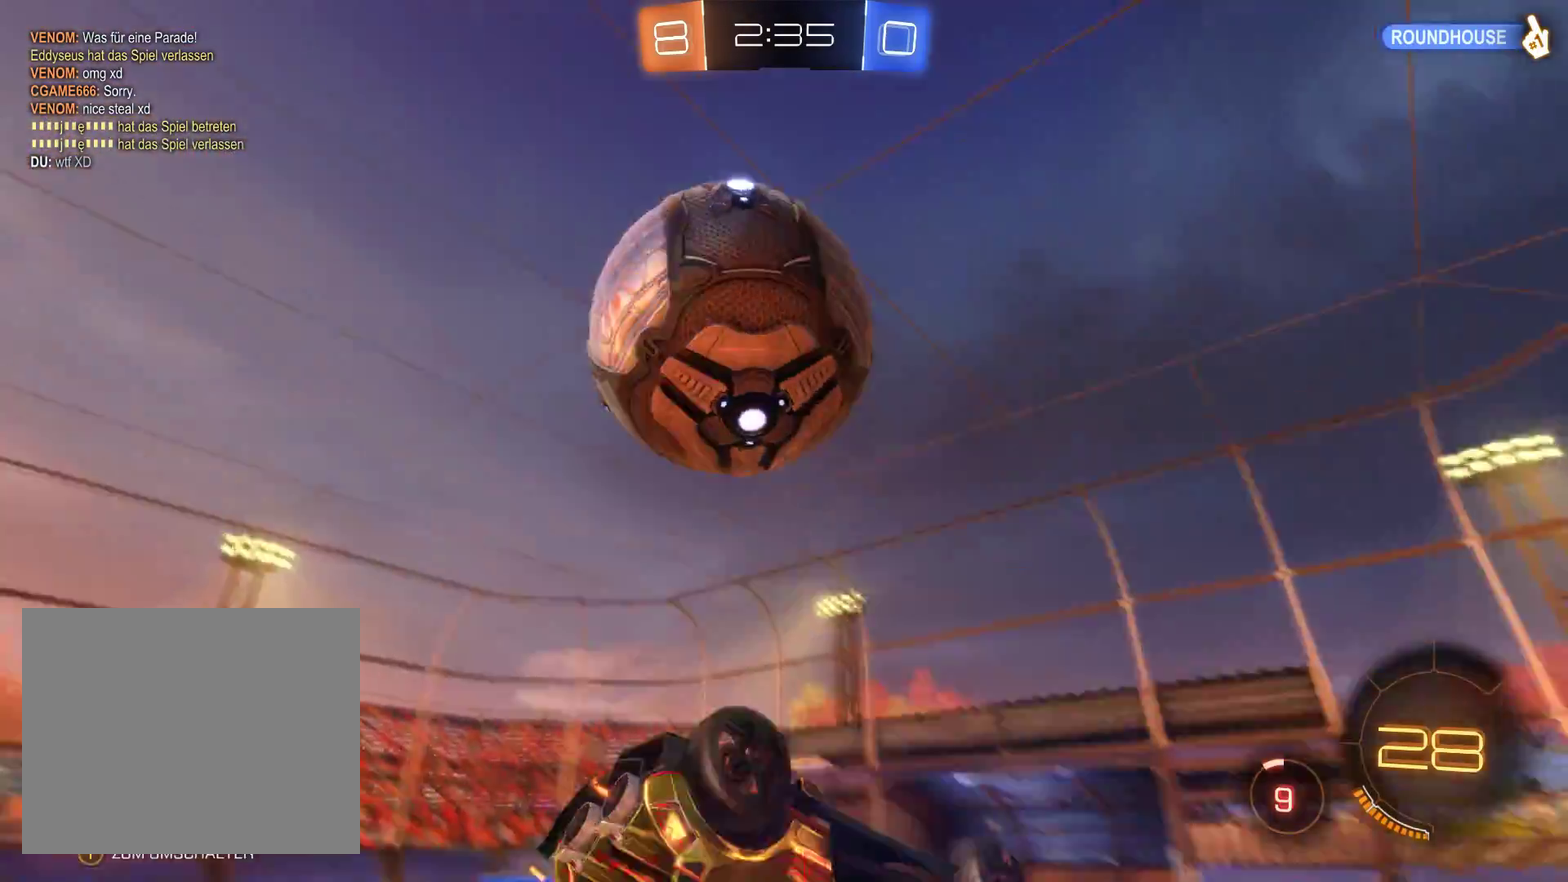
{"buttons": ["R2"], "left_stick": "right", "right_stick": "center", "events": [[467, "left_stick", "right"]]}
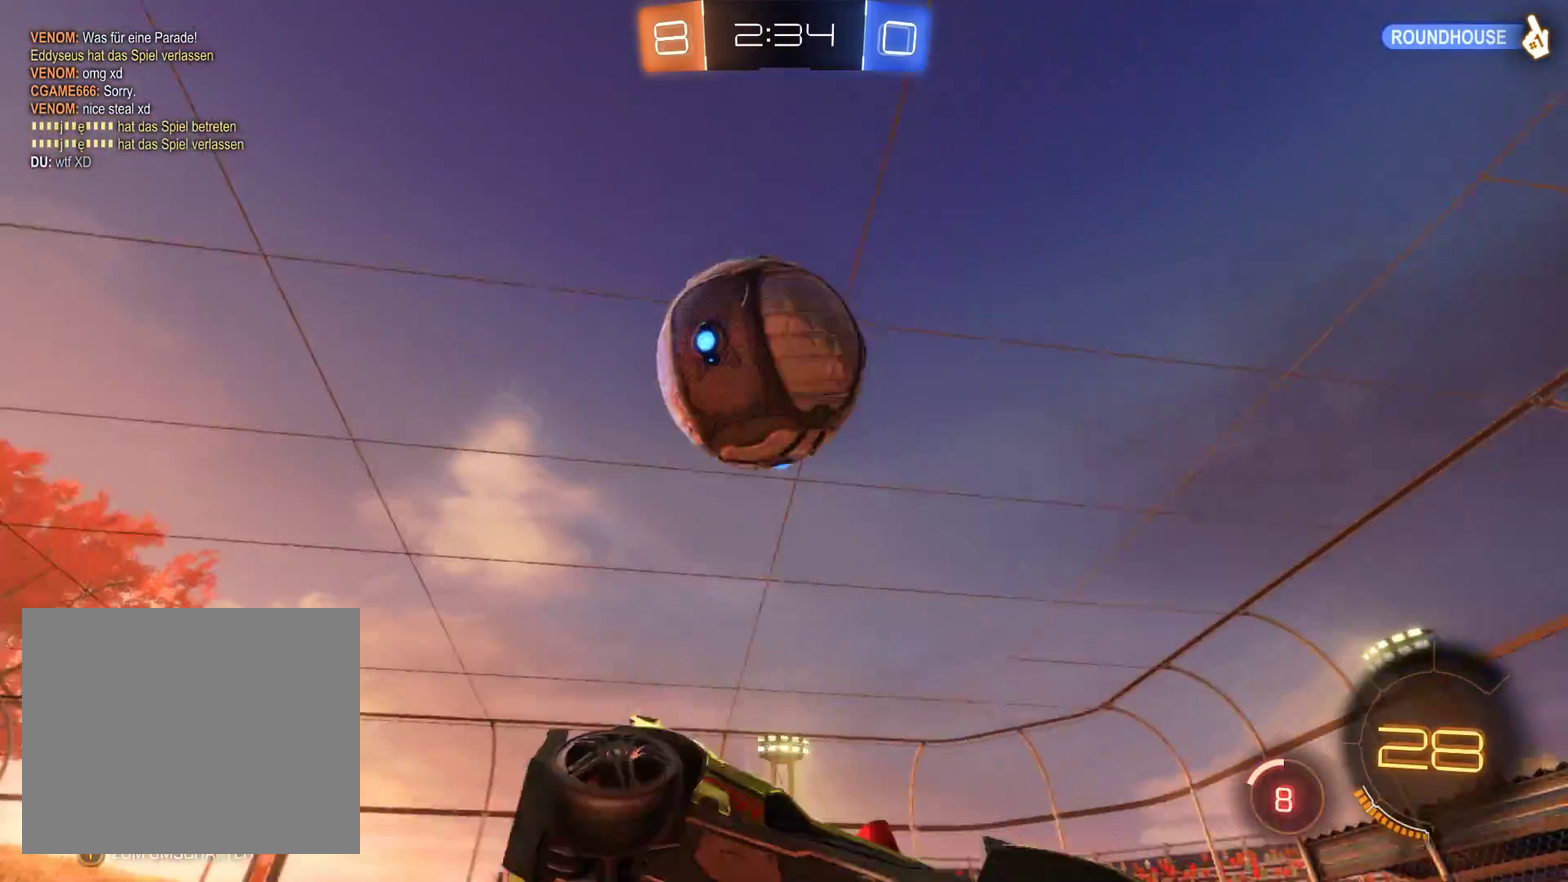
{"buttons": [], "left_stick": "center", "right_stick": "center", "events": [[33, "R2", "up"], [133, "left_stick", "center"], [267, "R1", "down"], [467, "R1", "up"]]}
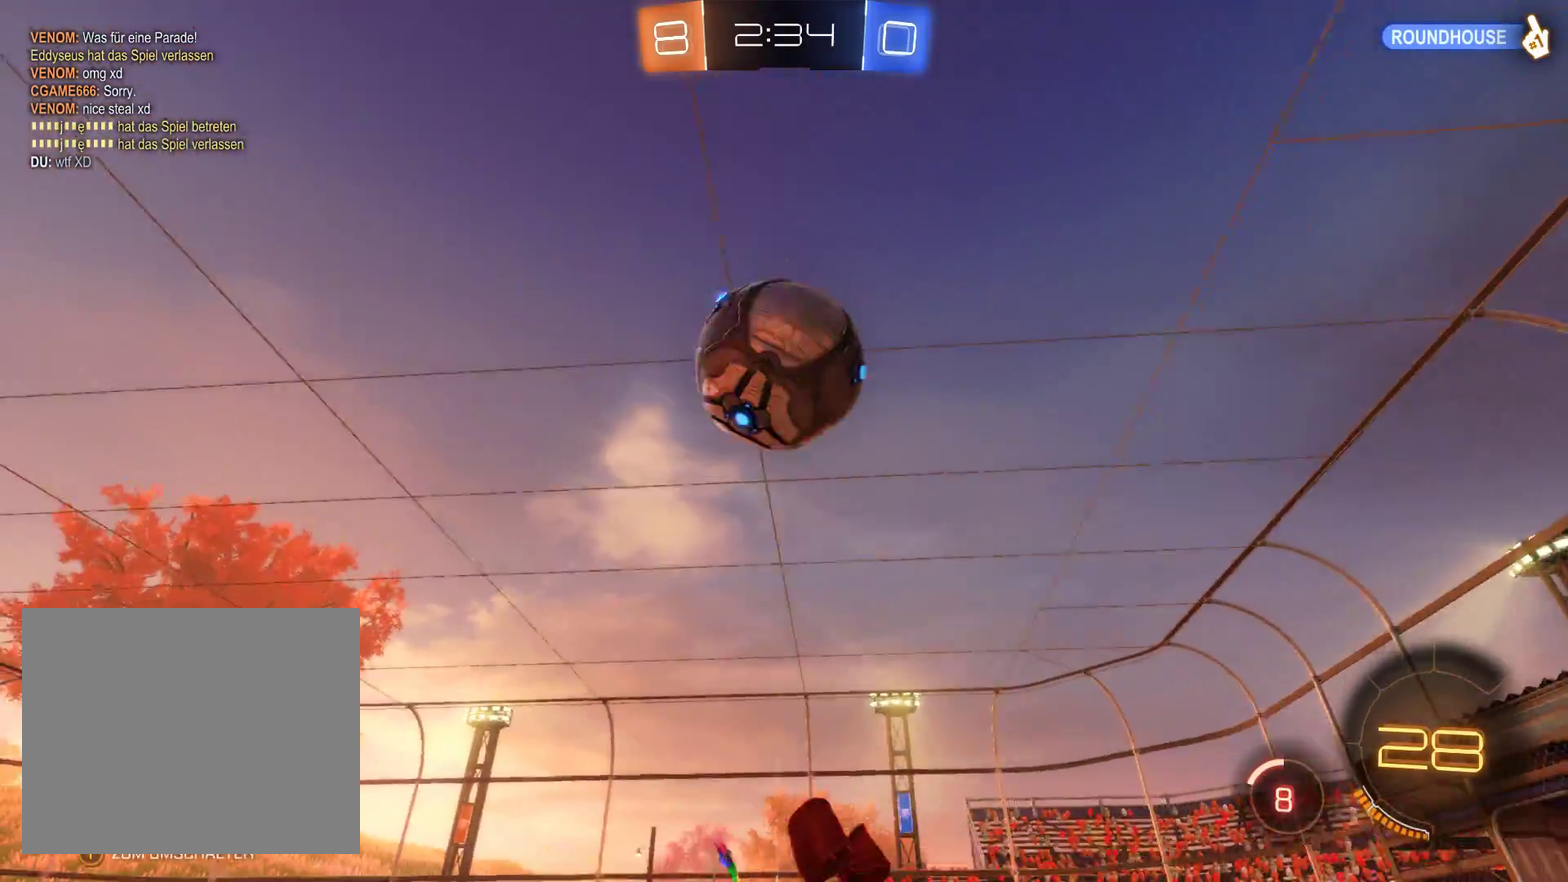
{"buttons": ["A"], "left_stick": "left", "right_stick": "center", "events": [[33, "left_stick", "right"], [267, "R2", "down"], [267, "left_stick", "center"], [333, "left_stick", "left"], [433, "R2", "up"], [500, "A", "down"]]}
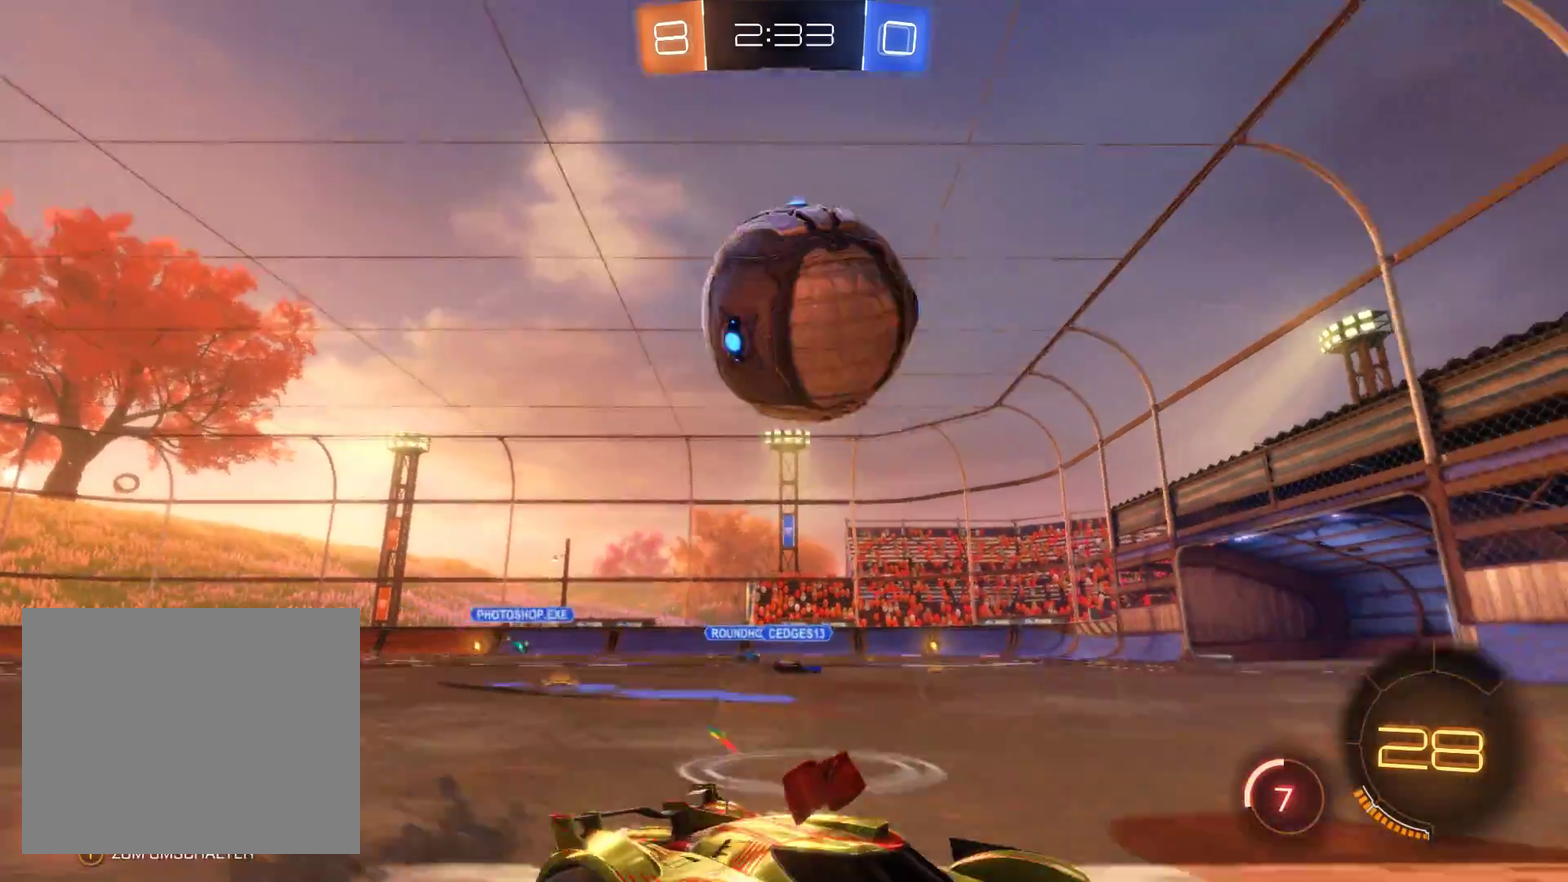
{"buttons": ["A"], "left_stick": "left", "right_stick": "center", "events": [[100, "left_stick", "up-left"], [200, "A", "up"], [267, "A", "down"], [367, "left_stick", "left"]]}
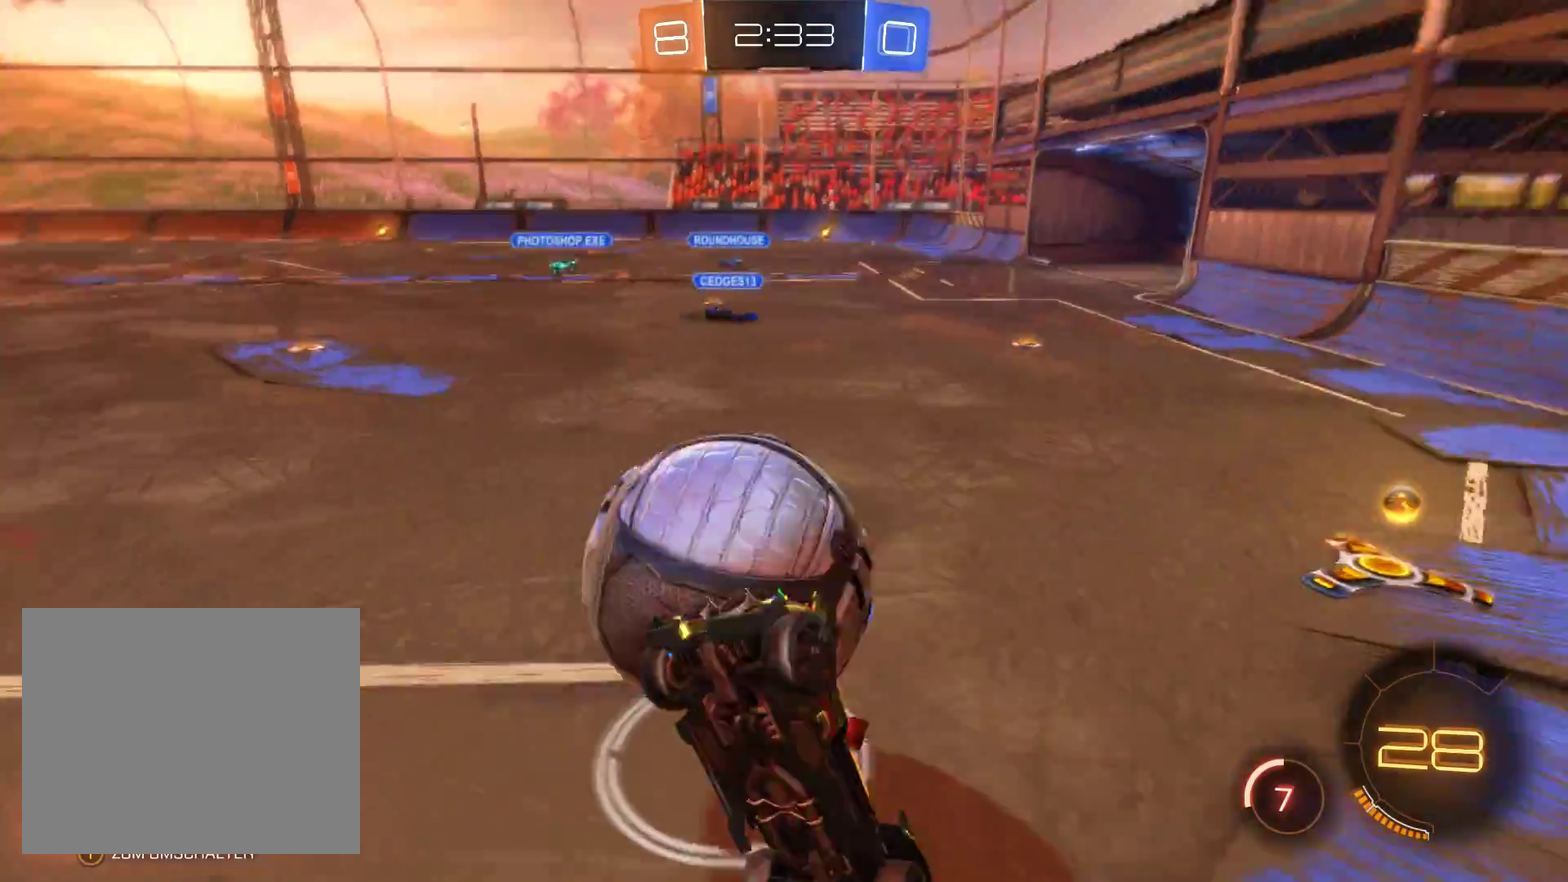
{"buttons": ["R2"], "left_stick": "left", "right_stick": "center", "events": [[133, "A", "up"], [433, "R2", "down"]]}
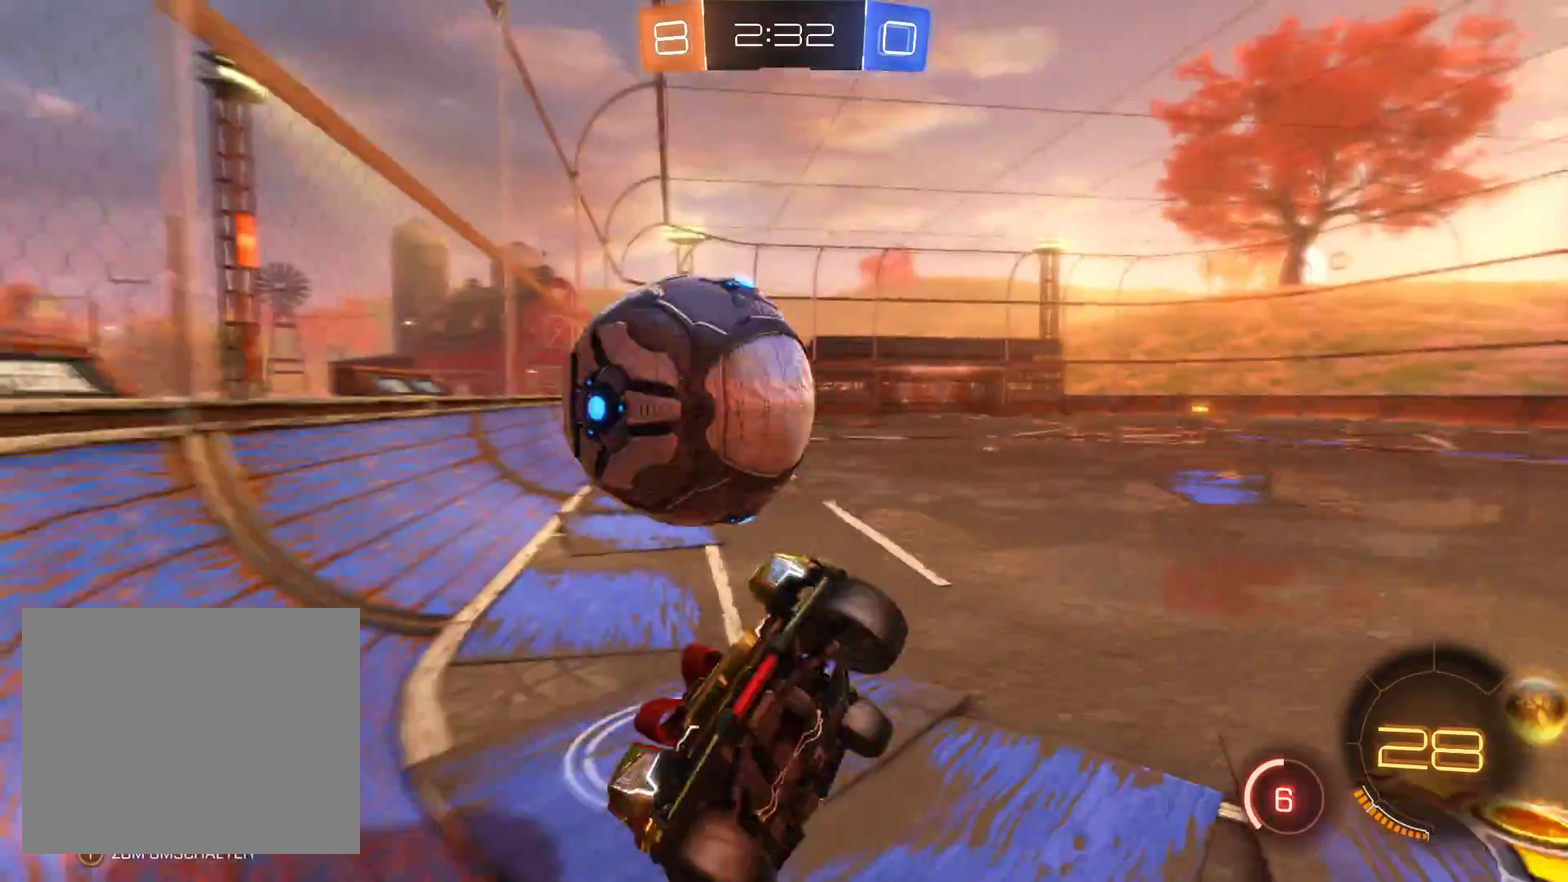
{"buttons": ["R2"], "left_stick": "left", "right_stick": "center", "events": [[67, "left_stick", "center"], [300, "left_stick", "left"]]}
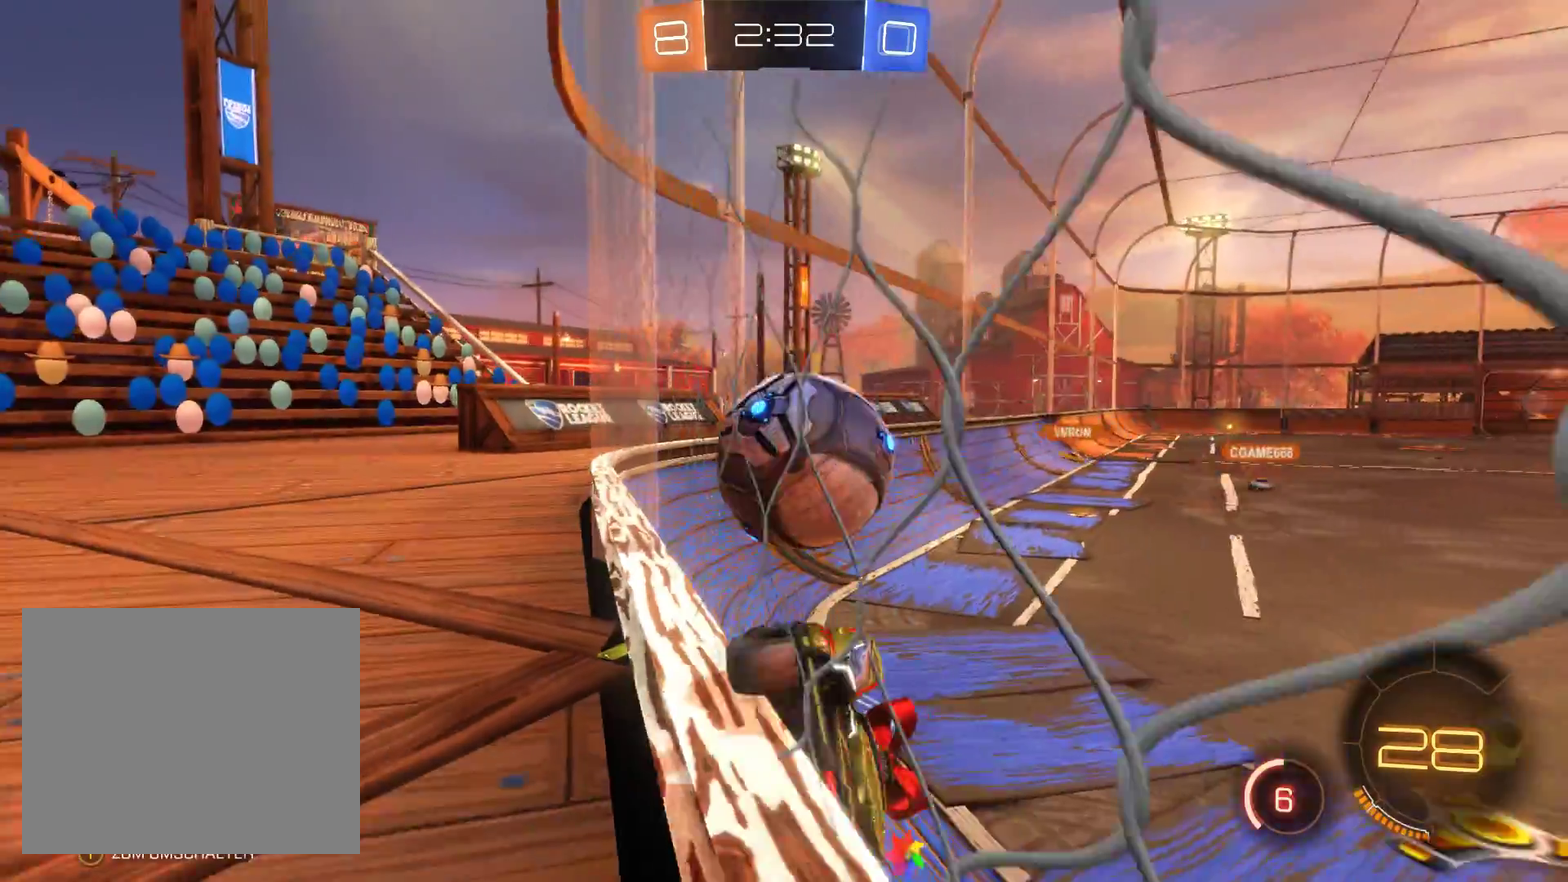
{"buttons": ["R2"], "left_stick": "left", "right_stick": "center", "events": []}
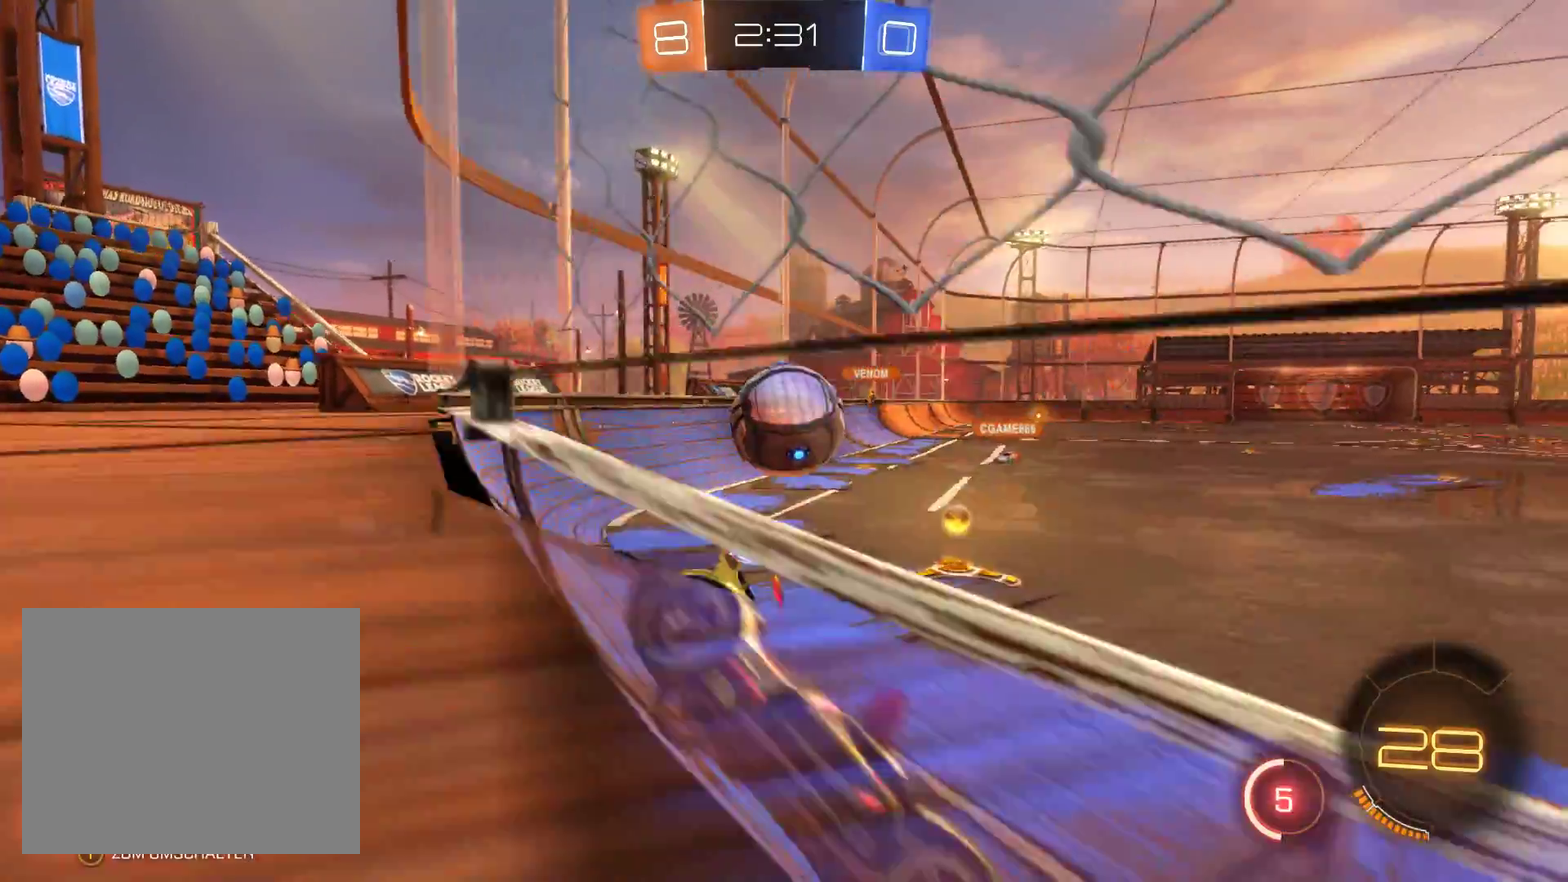
{"buttons": ["R2"], "left_stick": "left", "right_stick": "center", "events": []}
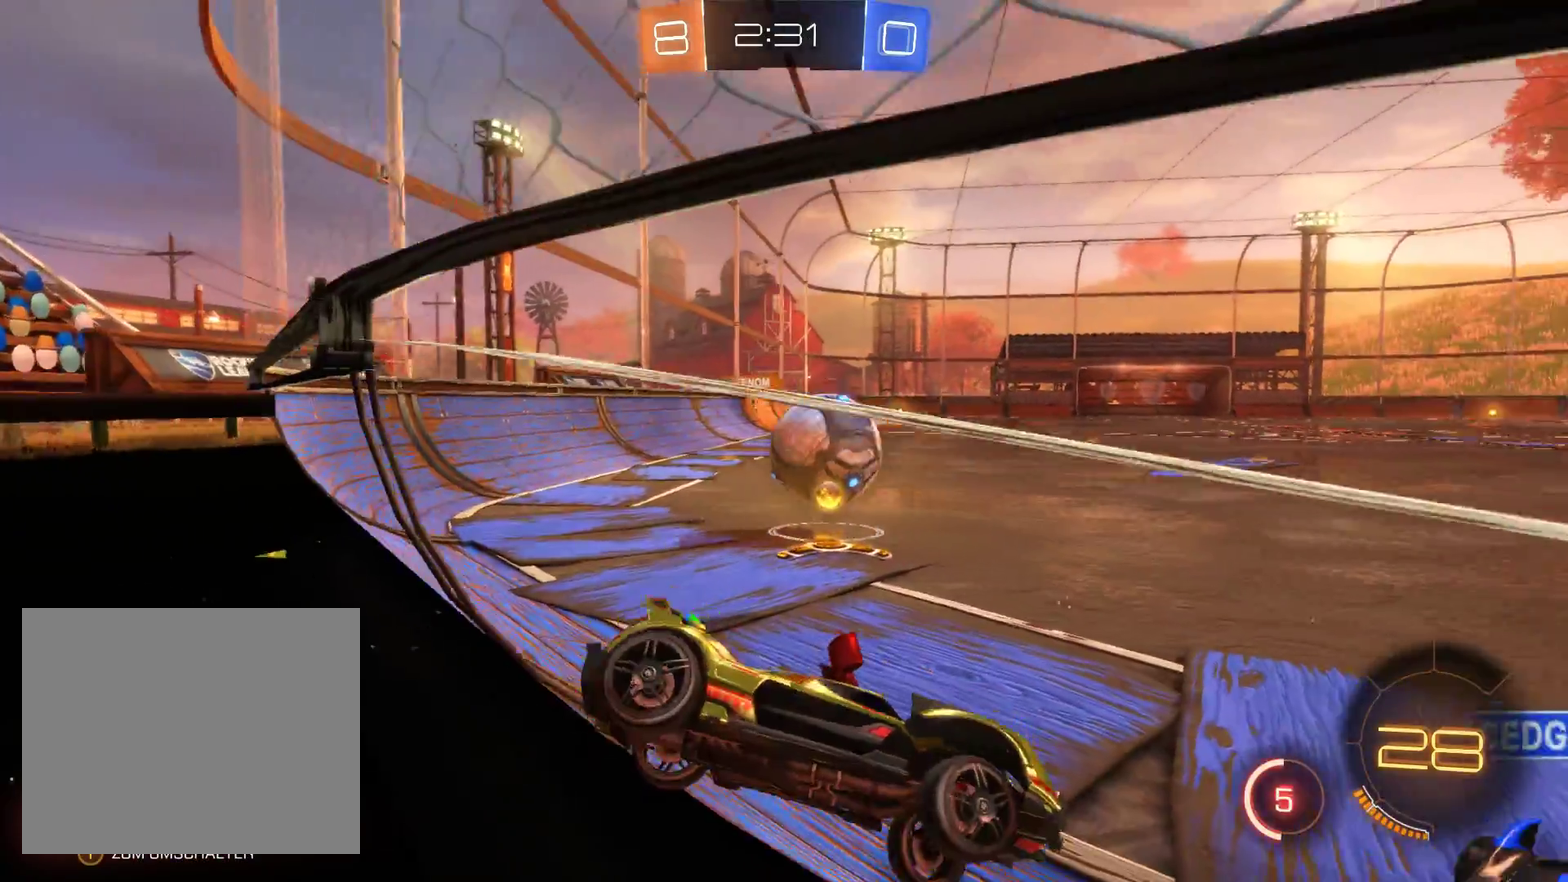
{"buttons": ["R2"], "left_stick": "center", "right_stick": "center", "events": [[467, "left_stick", "center"]]}
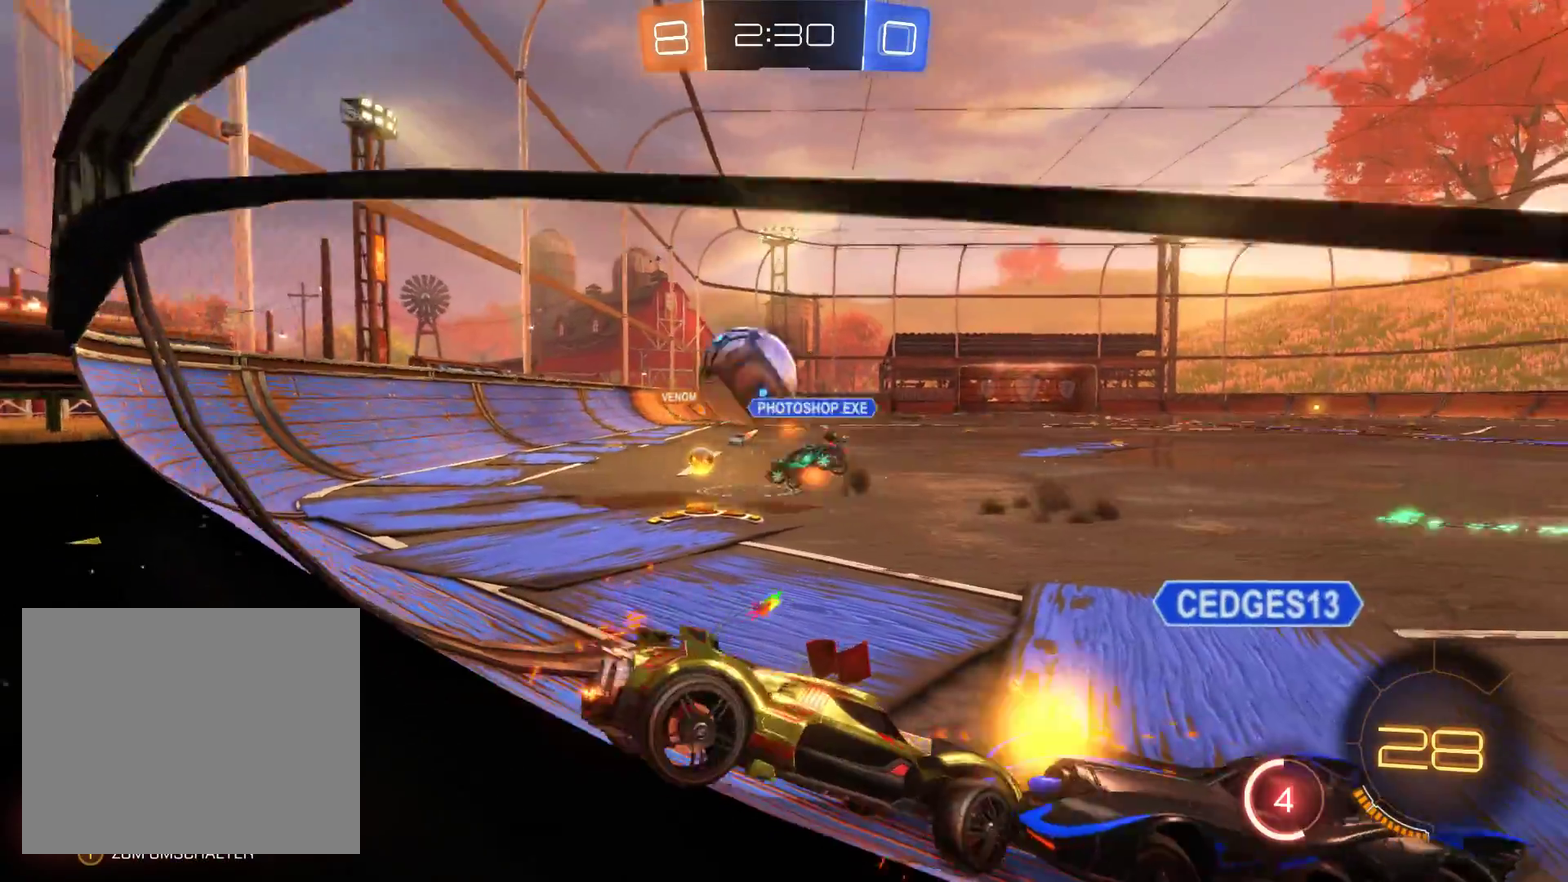
{"buttons": ["R2"], "left_stick": "left", "right_stick": "center", "events": [[33, "left_stick", "right"], [167, "left_stick", "center"], [267, "left_stick", "left"]]}
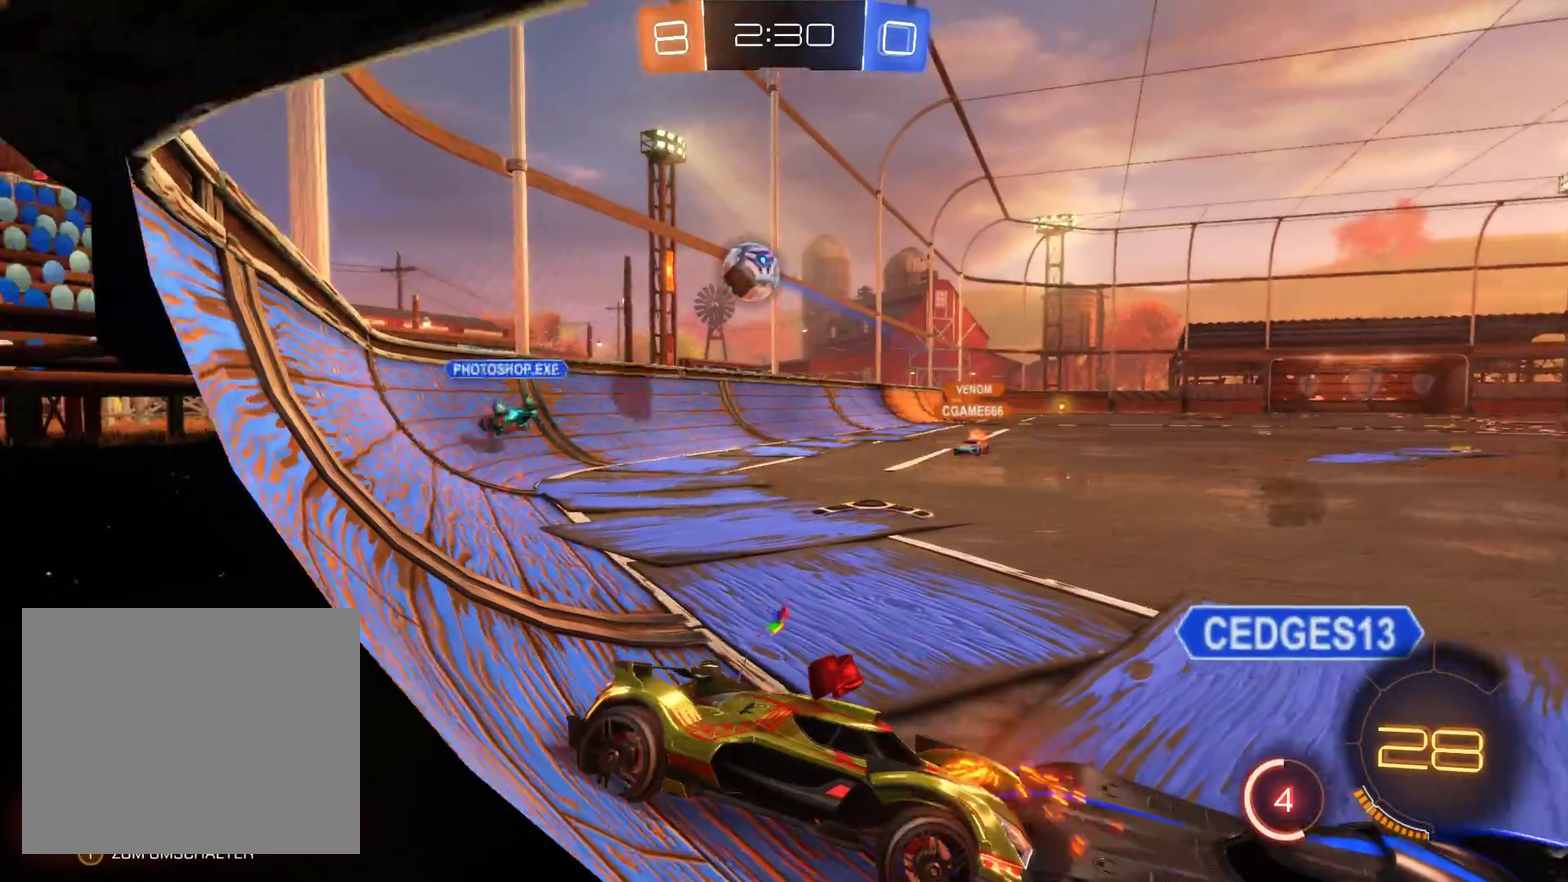
{"buttons": ["R2"], "left_stick": "center", "right_stick": "center", "events": [[467, "left_stick", "center"]]}
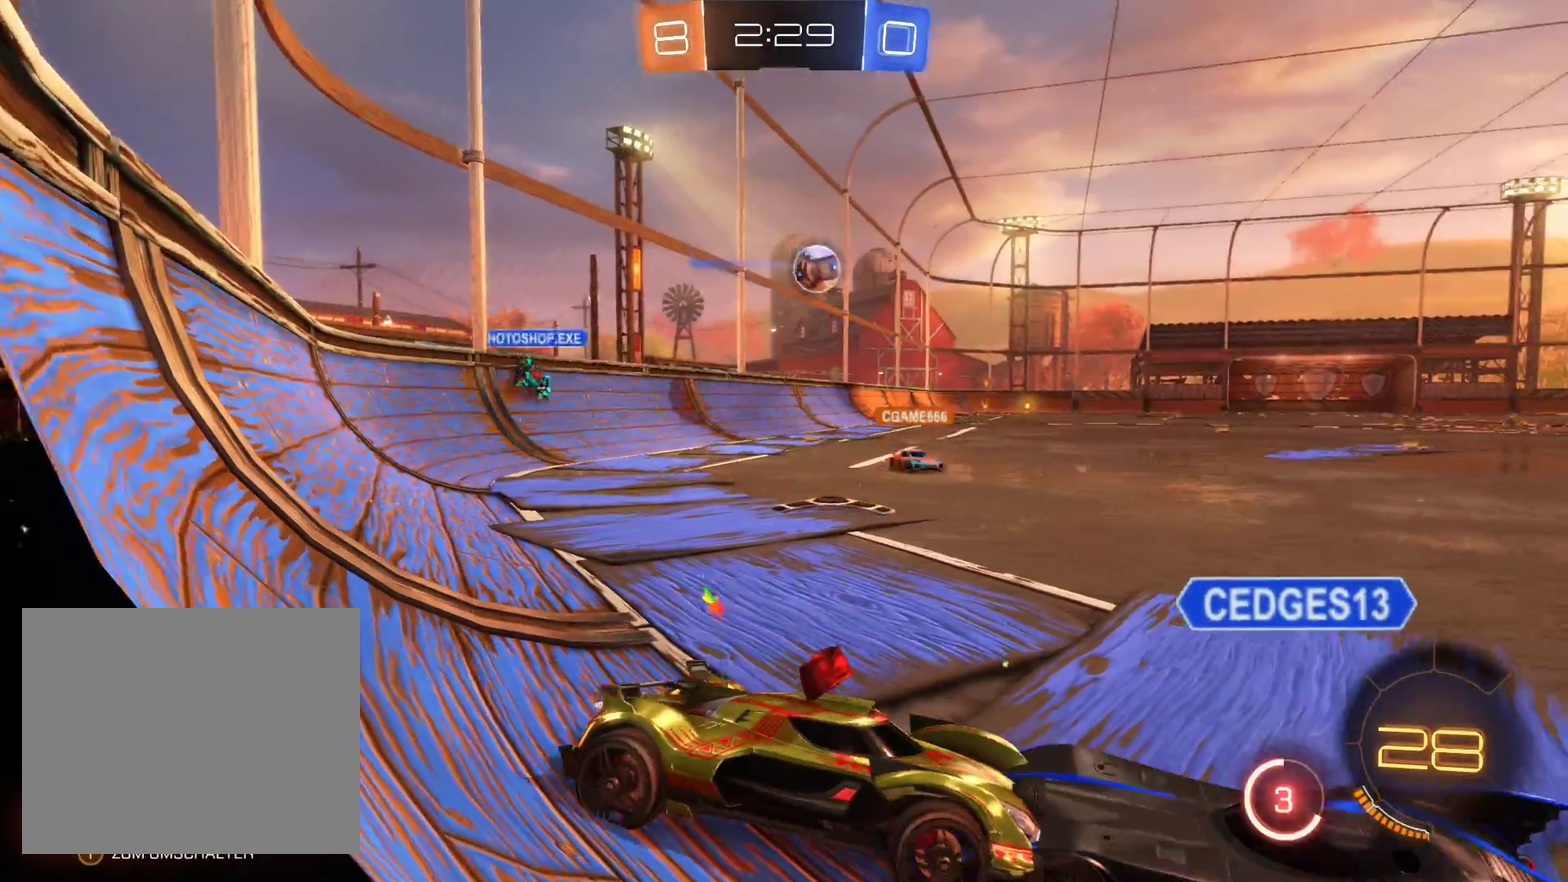
{"buttons": ["R2"], "left_stick": "center", "right_stick": "center", "events": []}
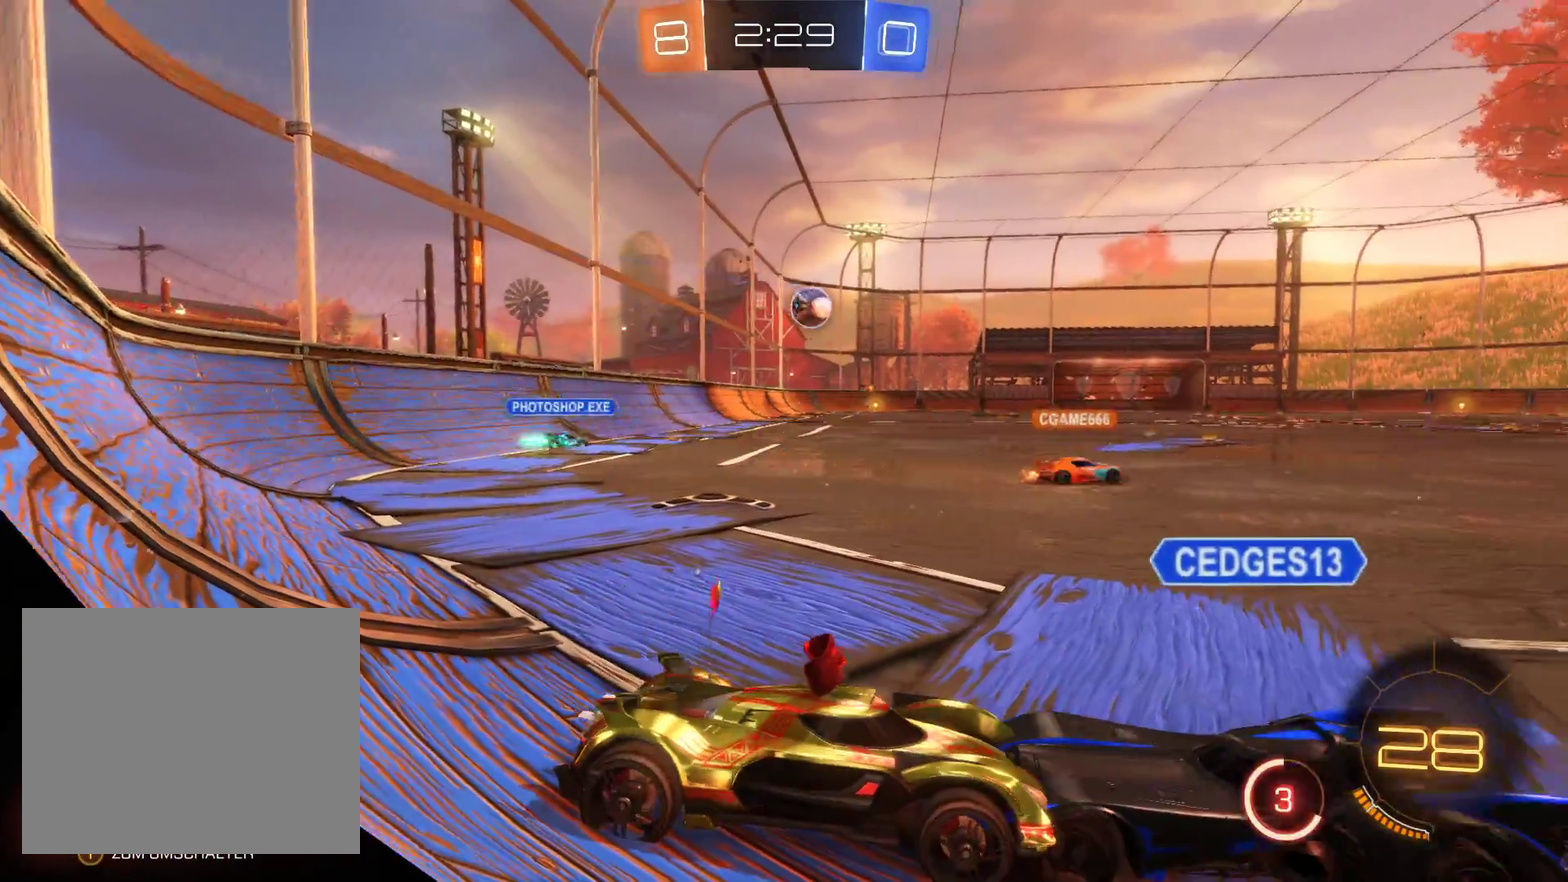
{"buttons": ["R2"], "left_stick": "center", "right_stick": "center", "events": []}
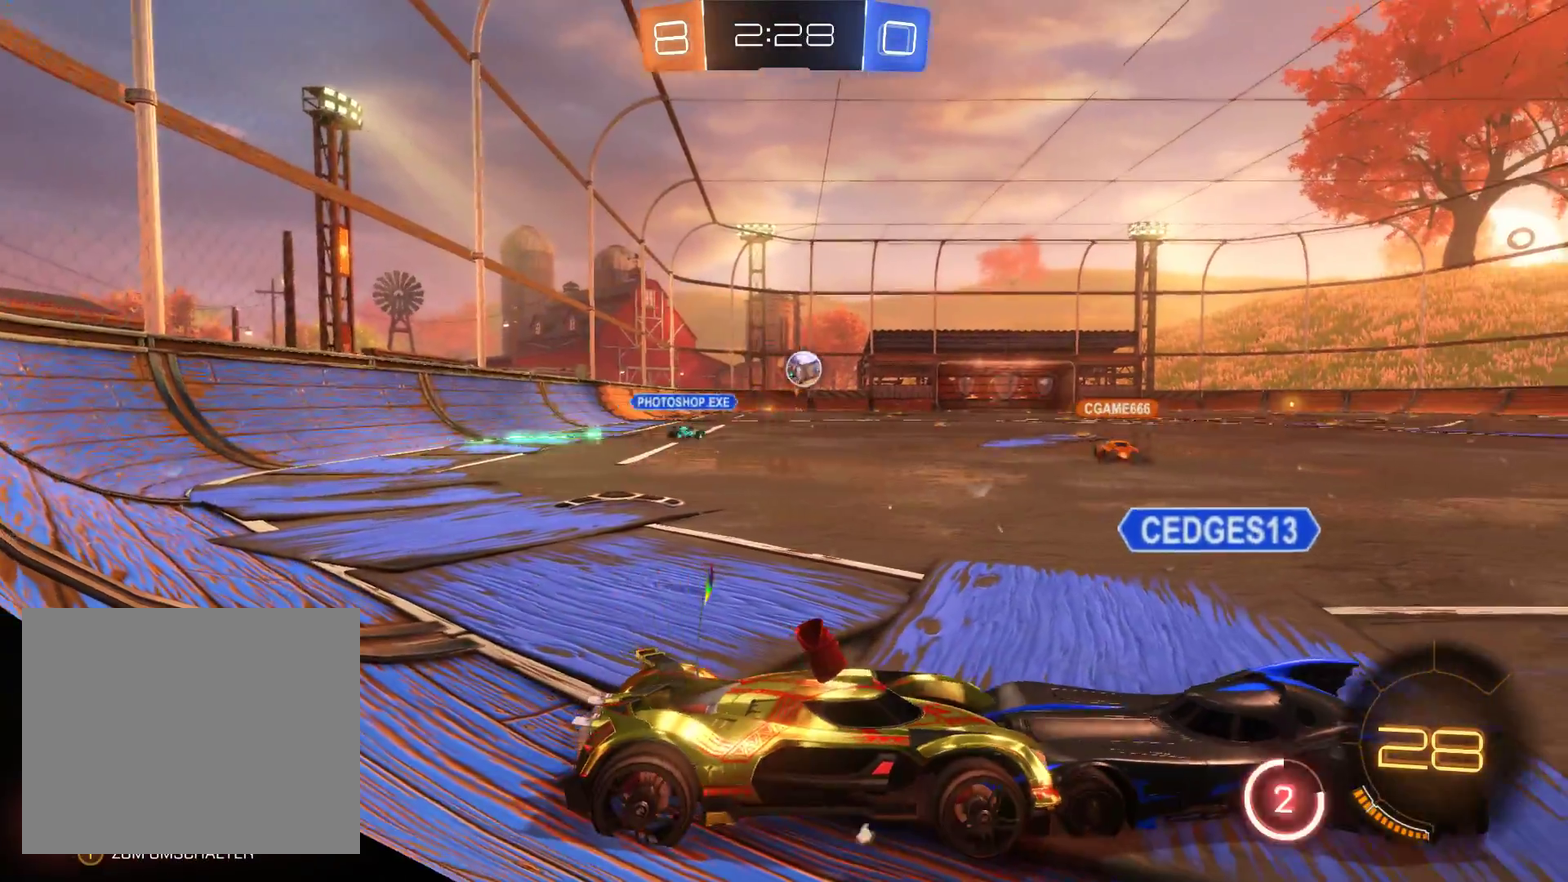
{"buttons": ["R2"], "left_stick": "center", "right_stick": "center", "events": []}
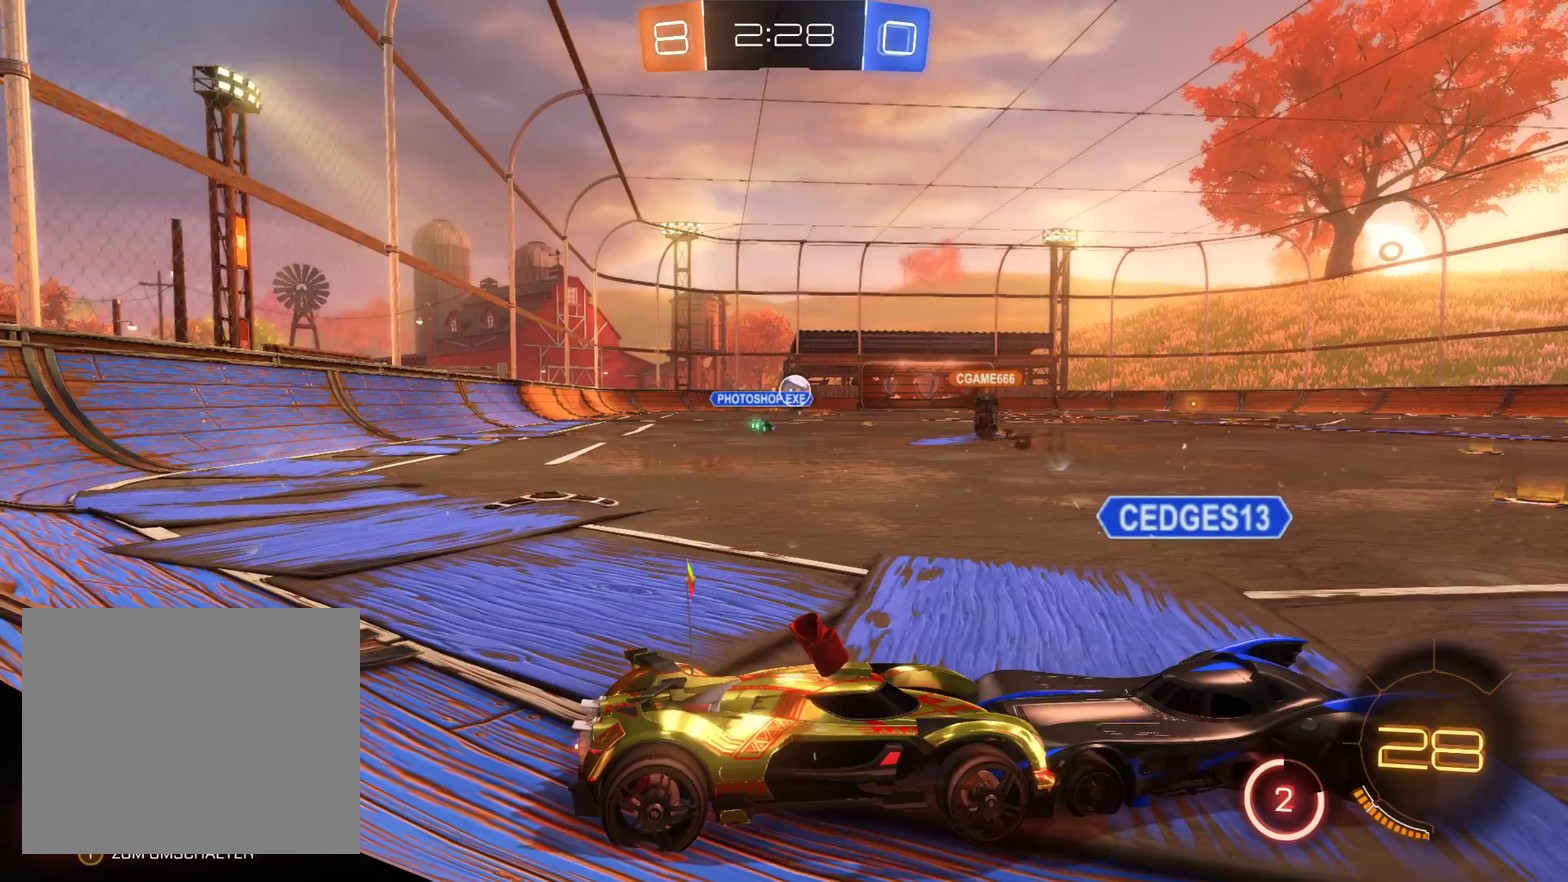
{"buttons": ["R2"], "left_stick": "center", "right_stick": "center", "events": []}
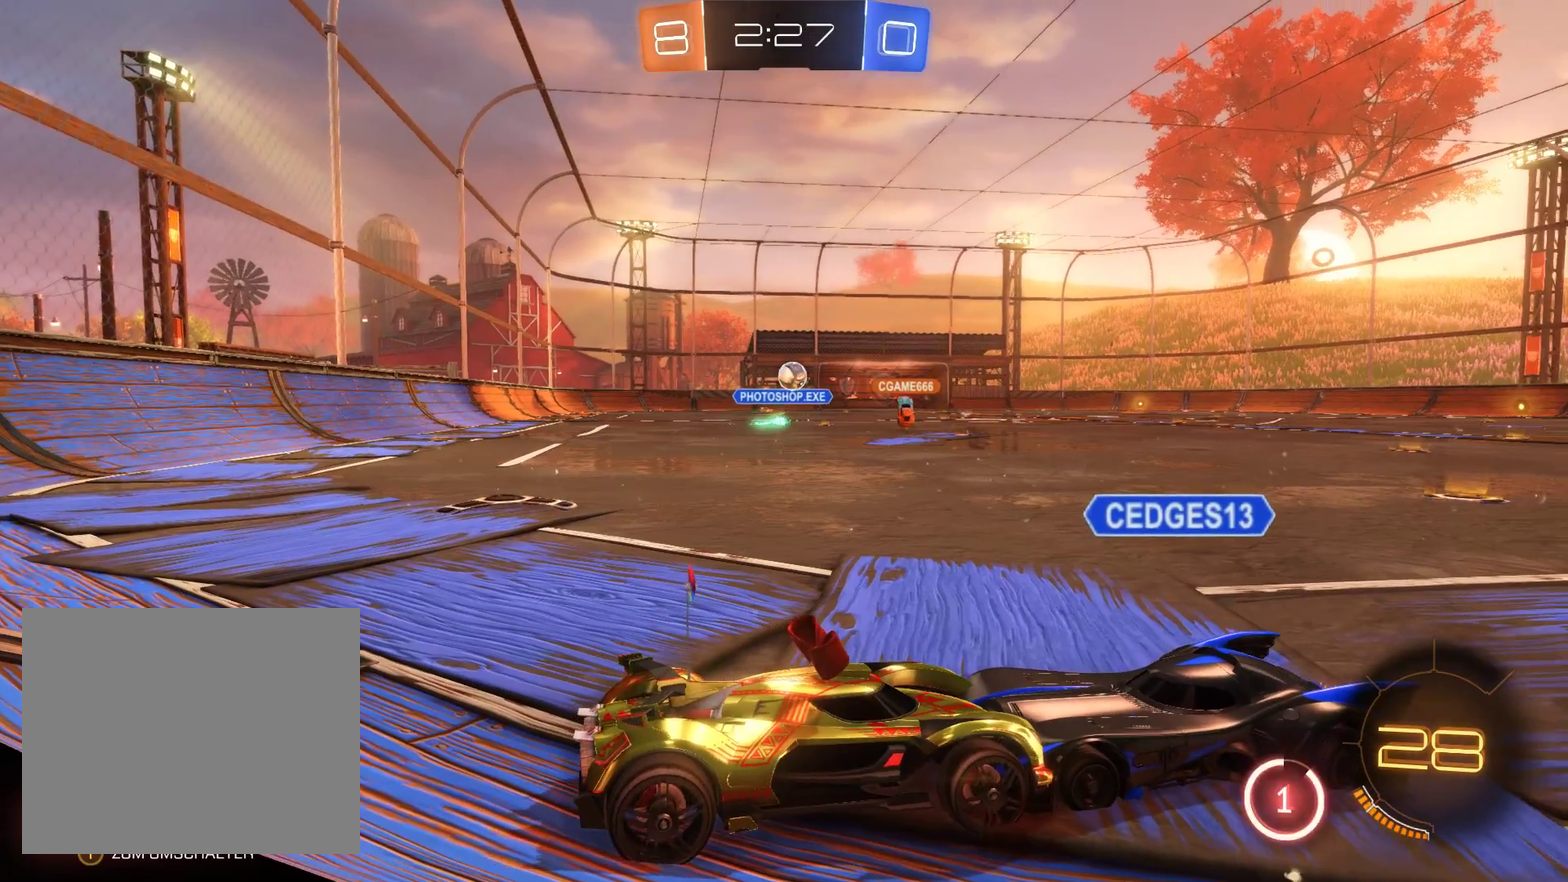
{"buttons": ["R2"], "left_stick": "center", "right_stick": "center", "events": []}
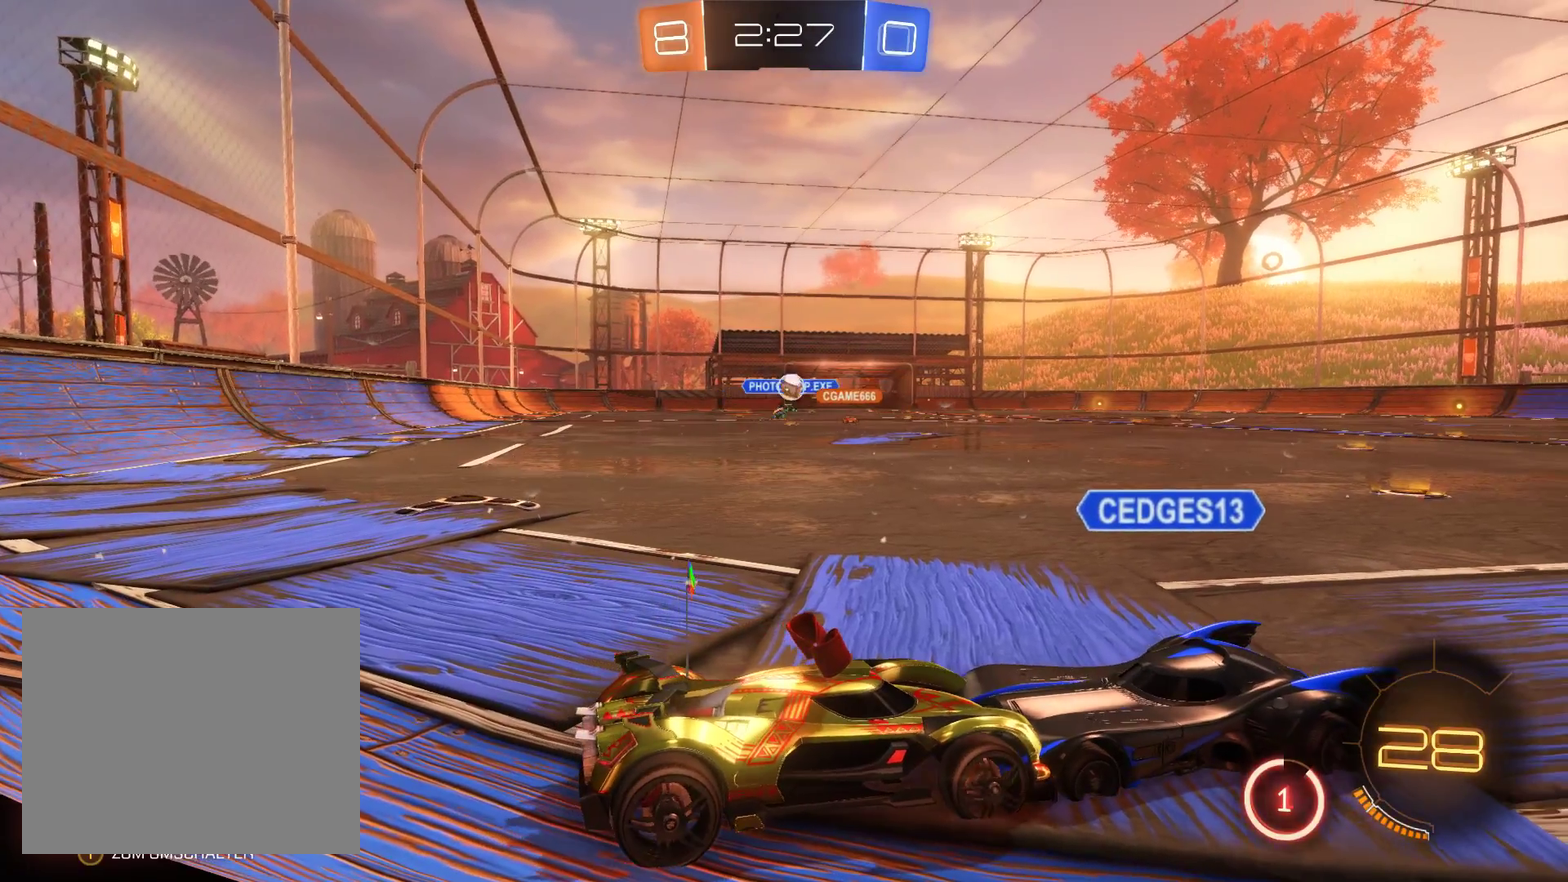
{"buttons": ["R2"], "left_stick": "center", "right_stick": "center", "events": []}
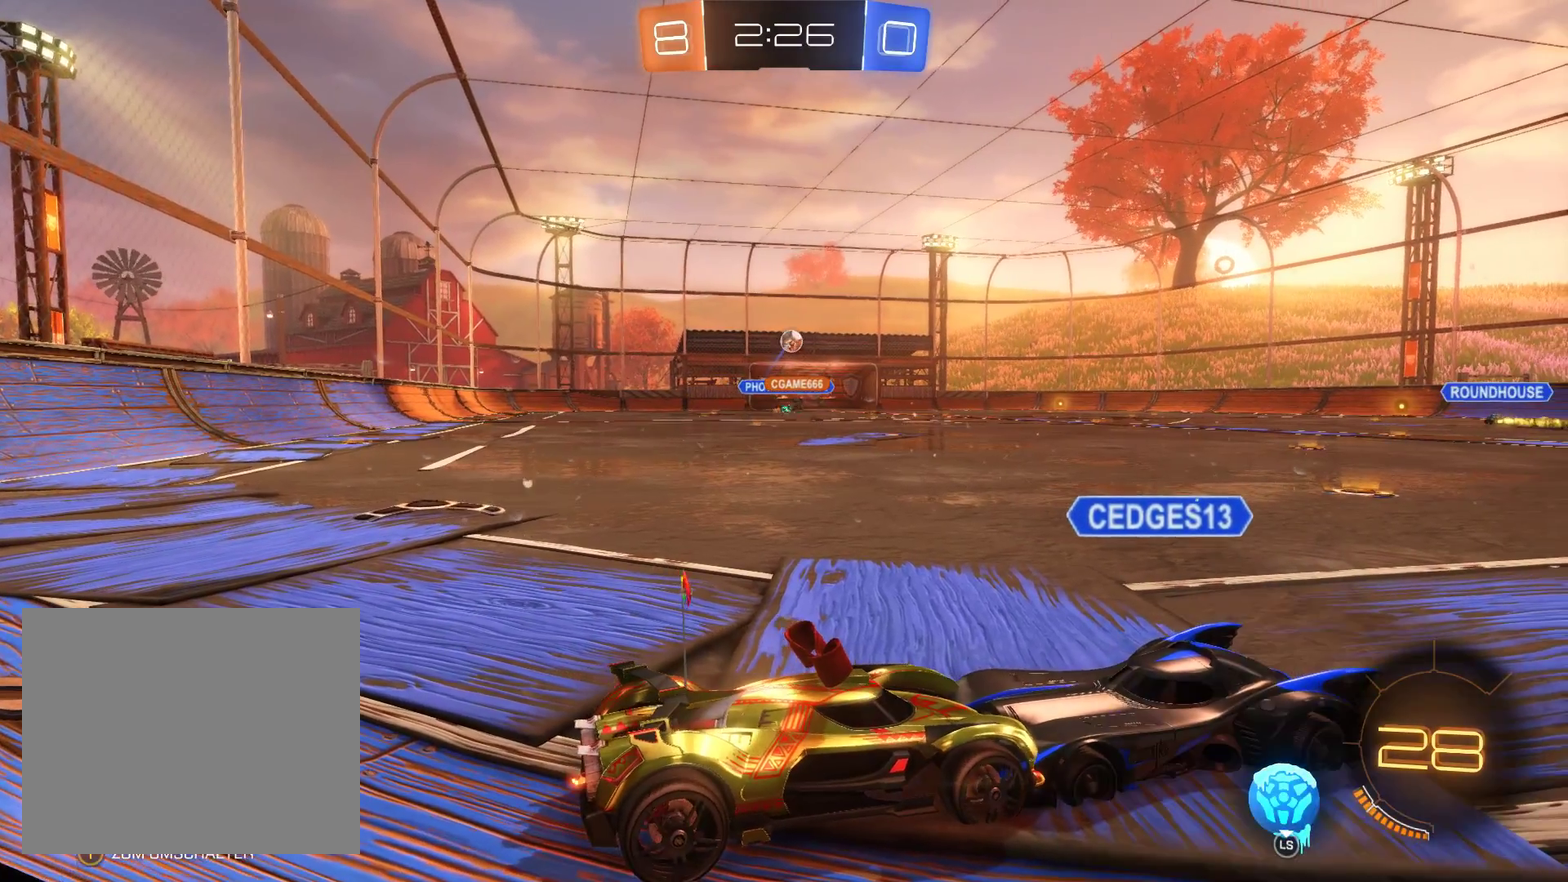
{"buttons": ["R2"], "left_stick": "center", "right_stick": "center", "events": [[267, "left_stick", "left"], [433, "left_stick", "center"]]}
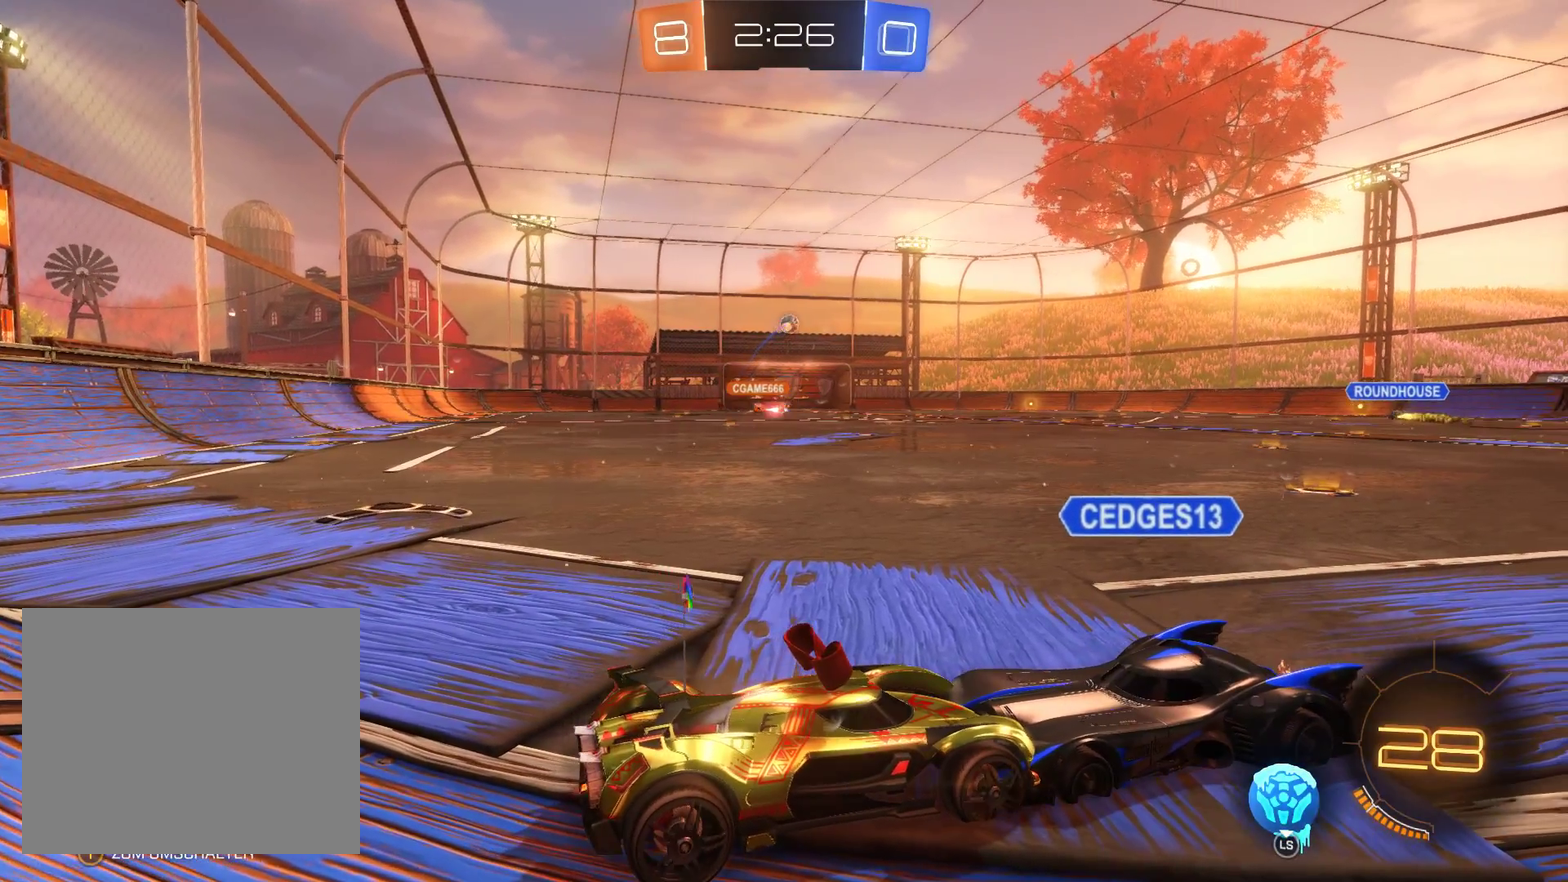
{"buttons": ["R2"], "left_stick": "center", "right_stick": "center", "events": []}
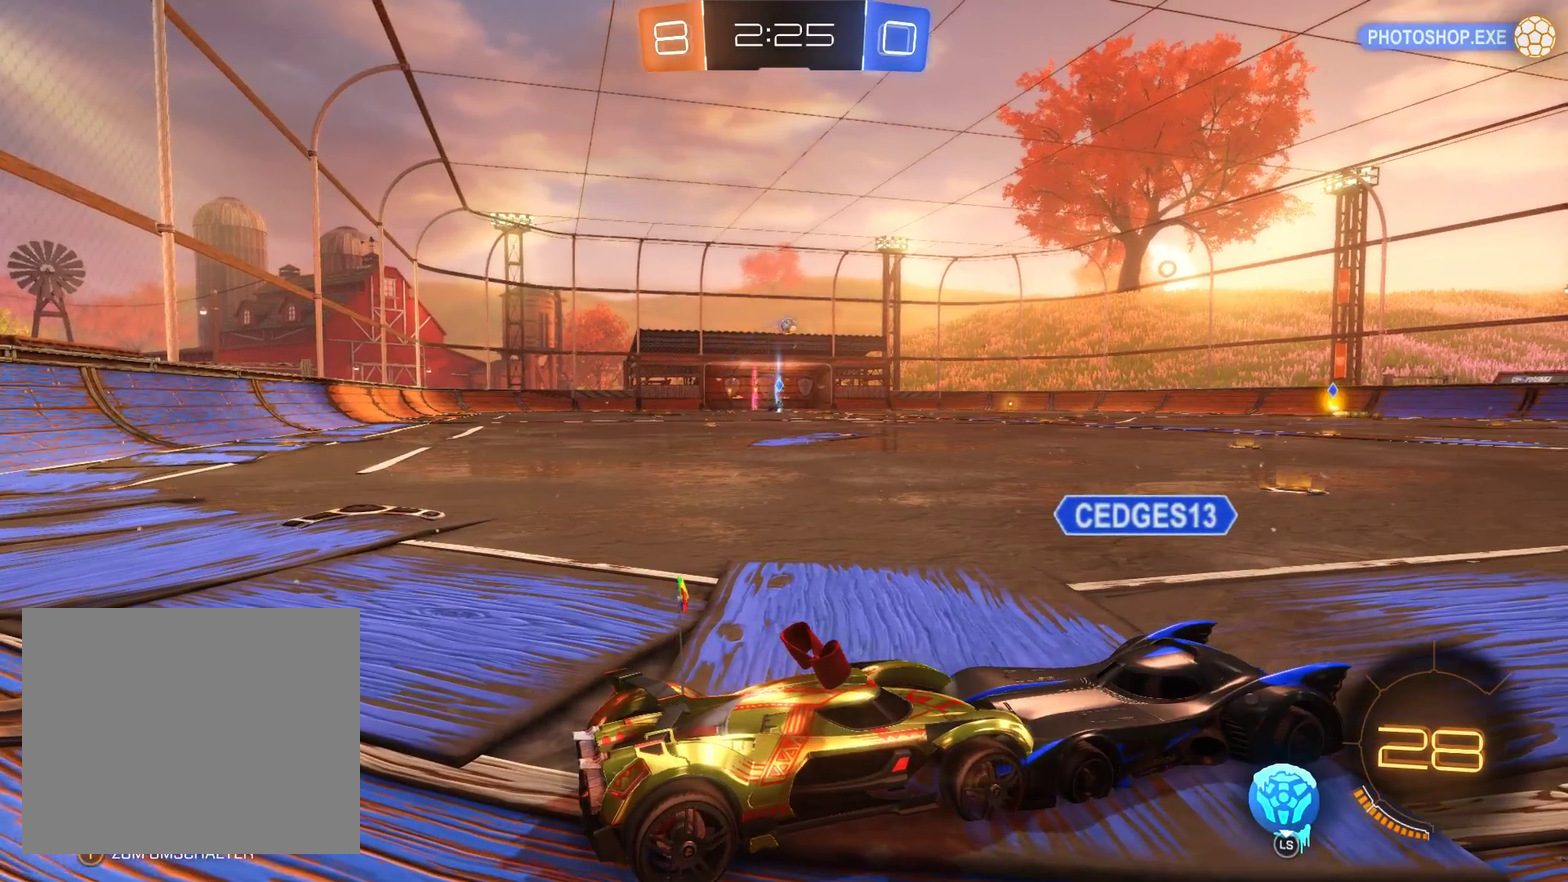
{"buttons": ["R2"], "left_stick": "center", "right_stick": "center", "events": []}